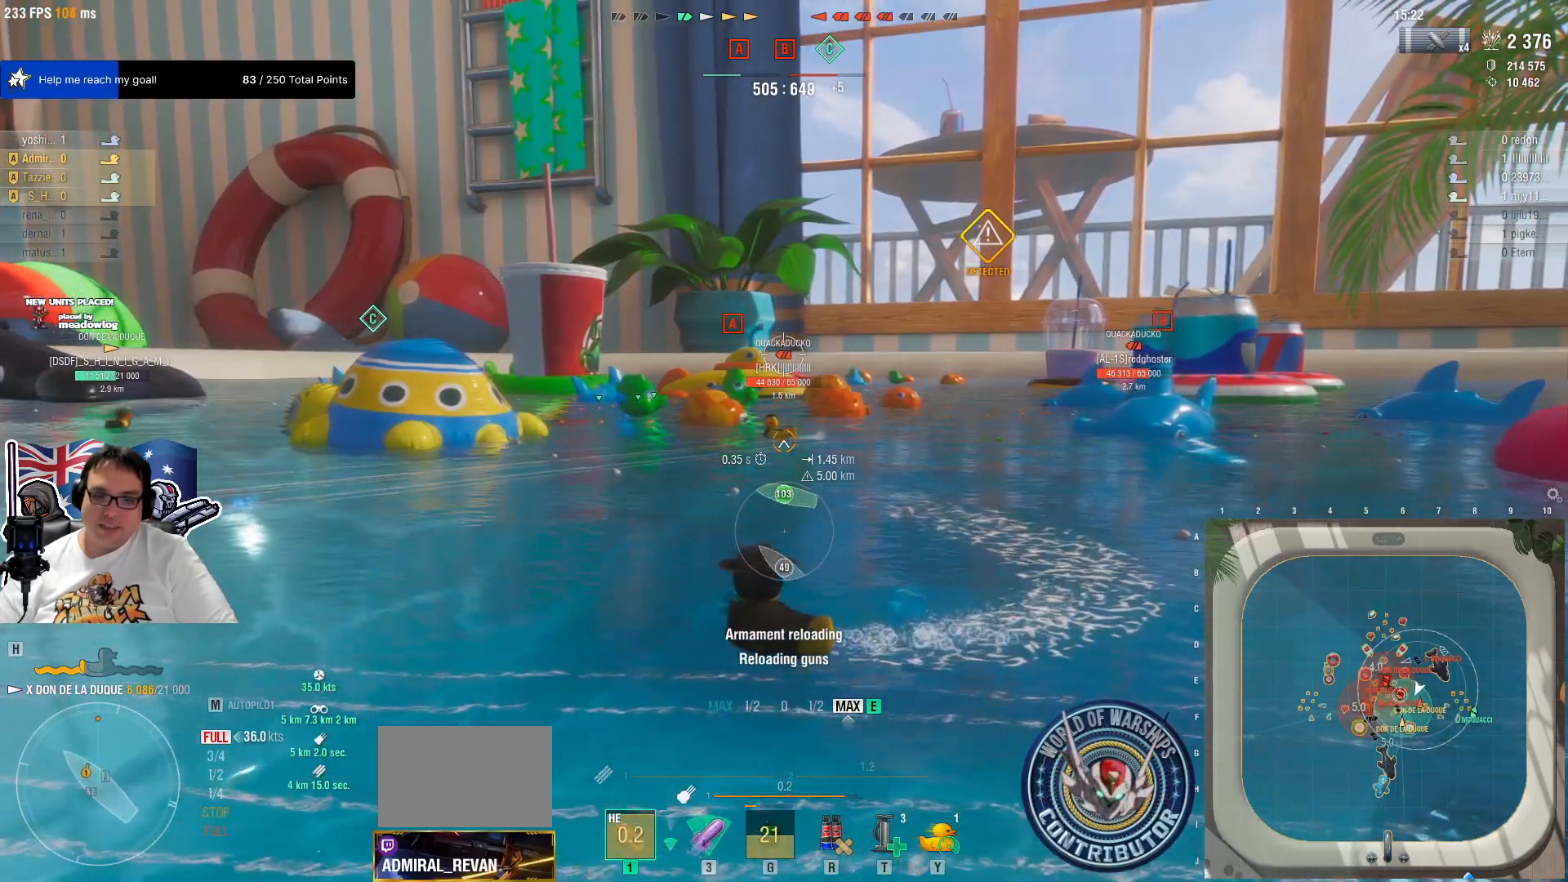
Gameplay with keyboard and mouse; each line is a JSON object with the keys and mouse buttons held at the frame after it. "events" lists presses ("down") and releases ("up") of "1", "2", "3", "4", "5", "a", "alt", "c", "caps_lock", "ctrl", "d", "e", "f", "g", "q", "r", "s", "shift", "space", "t", "tab", "v", "w", "x", "z", "mouse_left", "mouse_wheel" and "mouse_right" between this image and that frame as [ms after this image, input, new state], when the widget could be followed in between. "mouse_left", "mouse_wheel", "mouse_right" = the "left", "wheel", "right" buttons of the "mouse" list. No other keys are recorded. "wheel" means that the mouse wheel is clicked or scrolled. "mouse_move" is the direction in which the mouse moves at that frame (one of eight, or "still"), when it could be read.
{"keys": ["e"], "mouse": [], "mouse_move": "still", "events": [[167, "3", "up"]]}
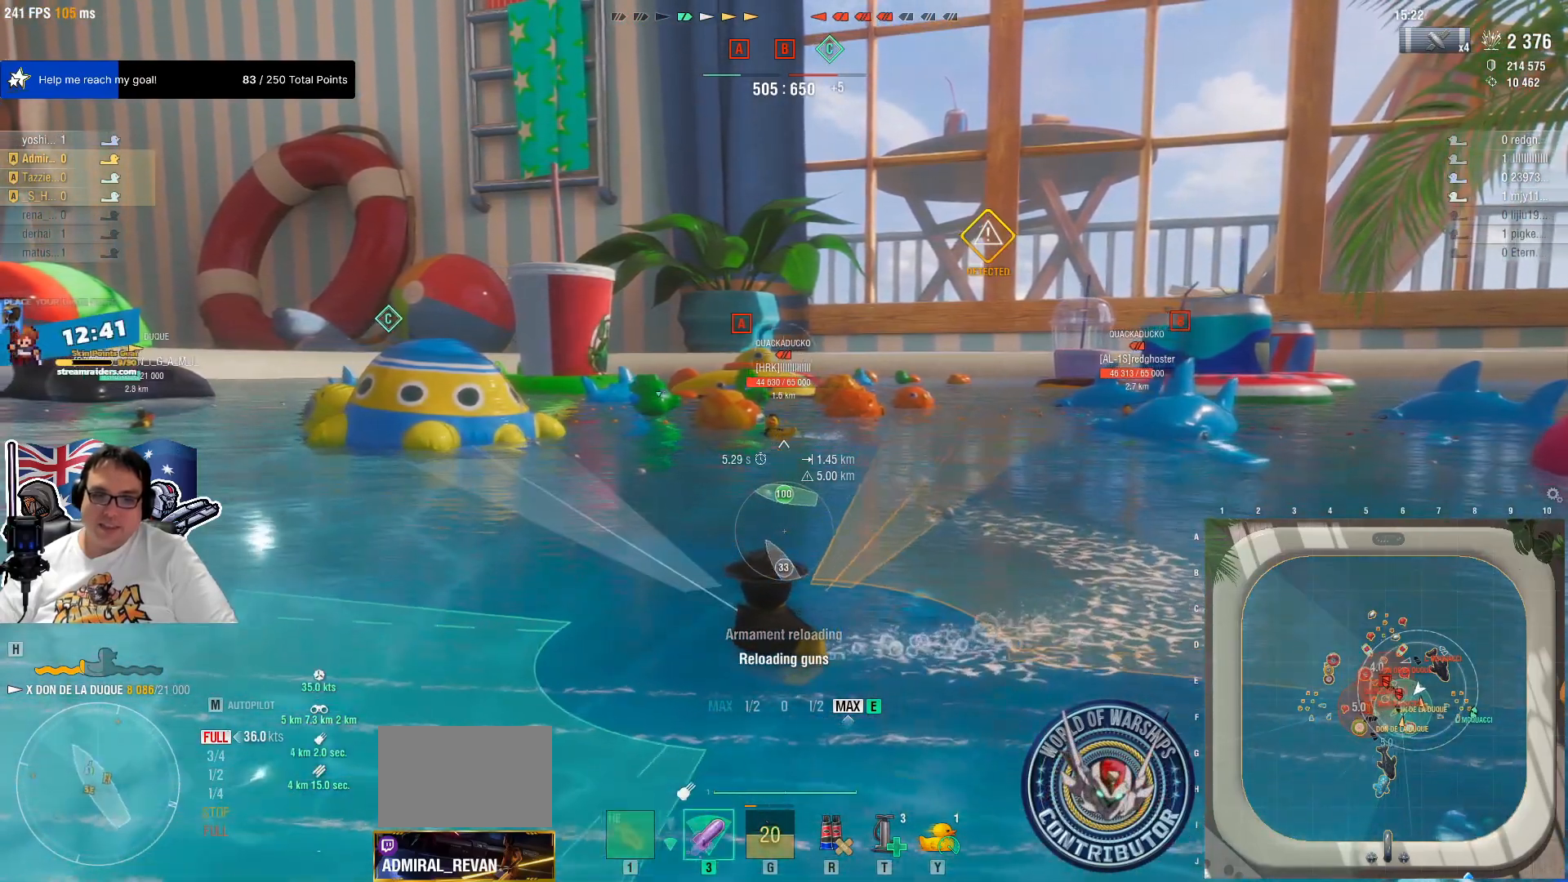
{"keys": ["e"], "mouse": [], "mouse_move": "left", "events": []}
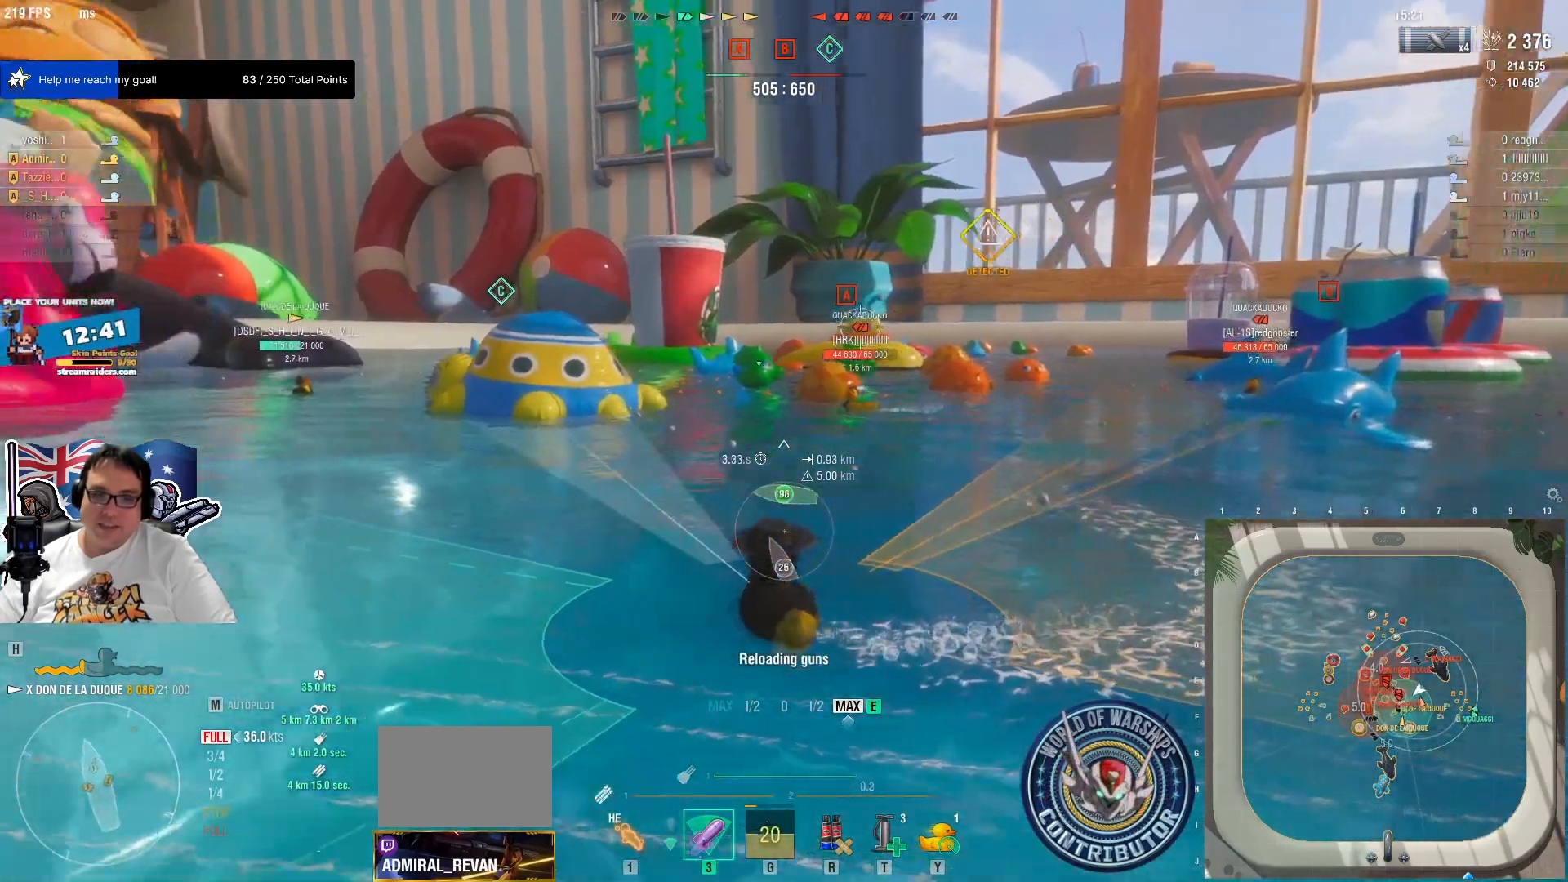
{"keys": ["e"], "mouse": [], "mouse_move": "still", "events": [[150, "3", "down"], [334, "3", "up"]]}
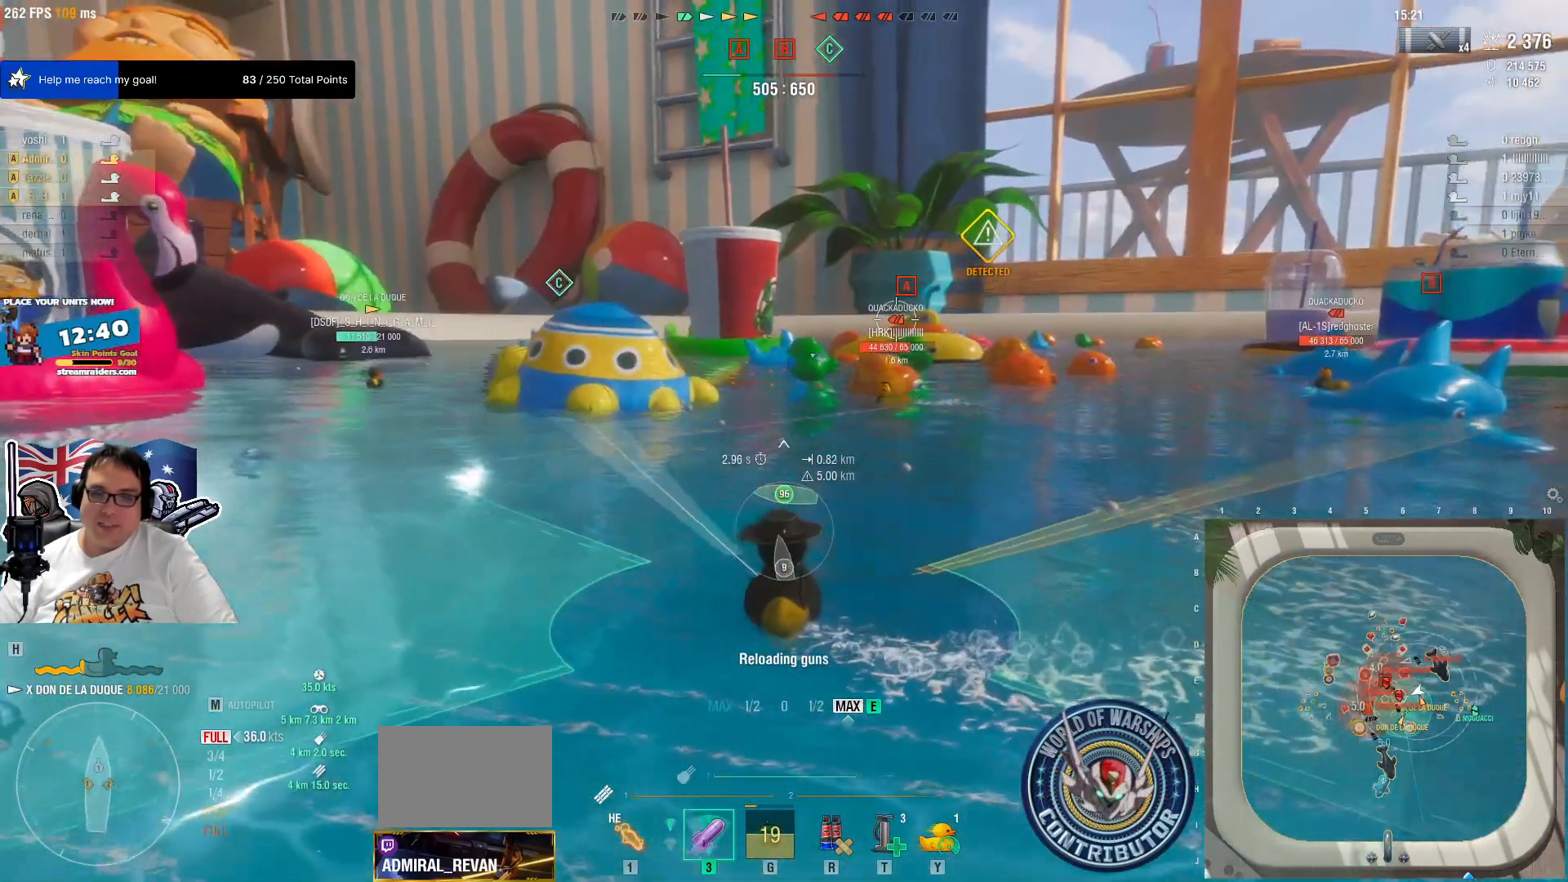
{"keys": ["e"], "mouse": [], "mouse_move": "still", "events": []}
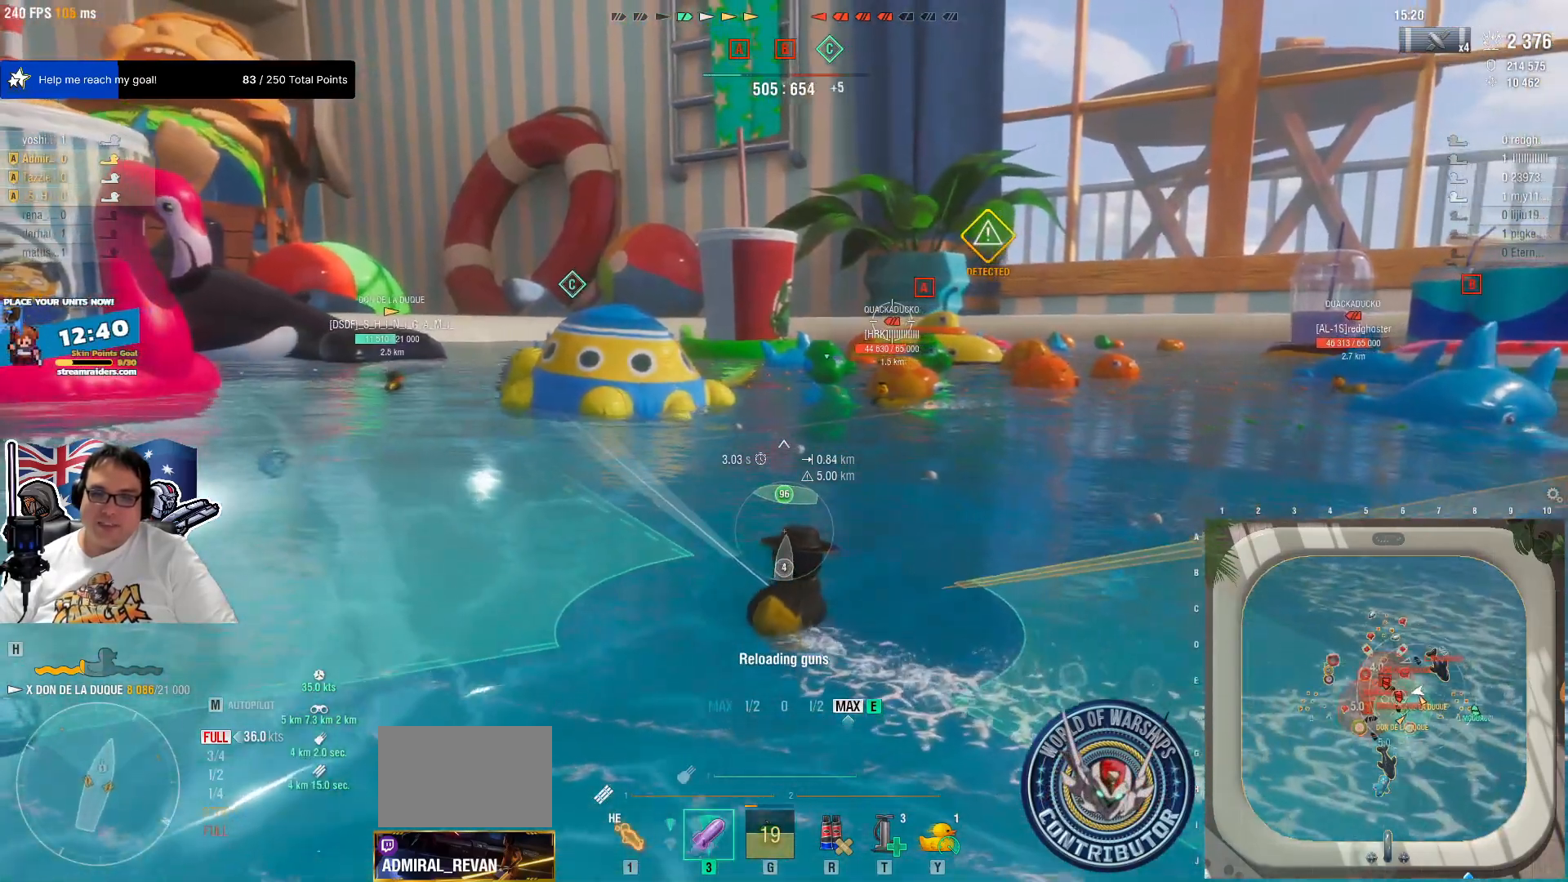
{"keys": ["e"], "mouse": [], "mouse_move": "still", "events": []}
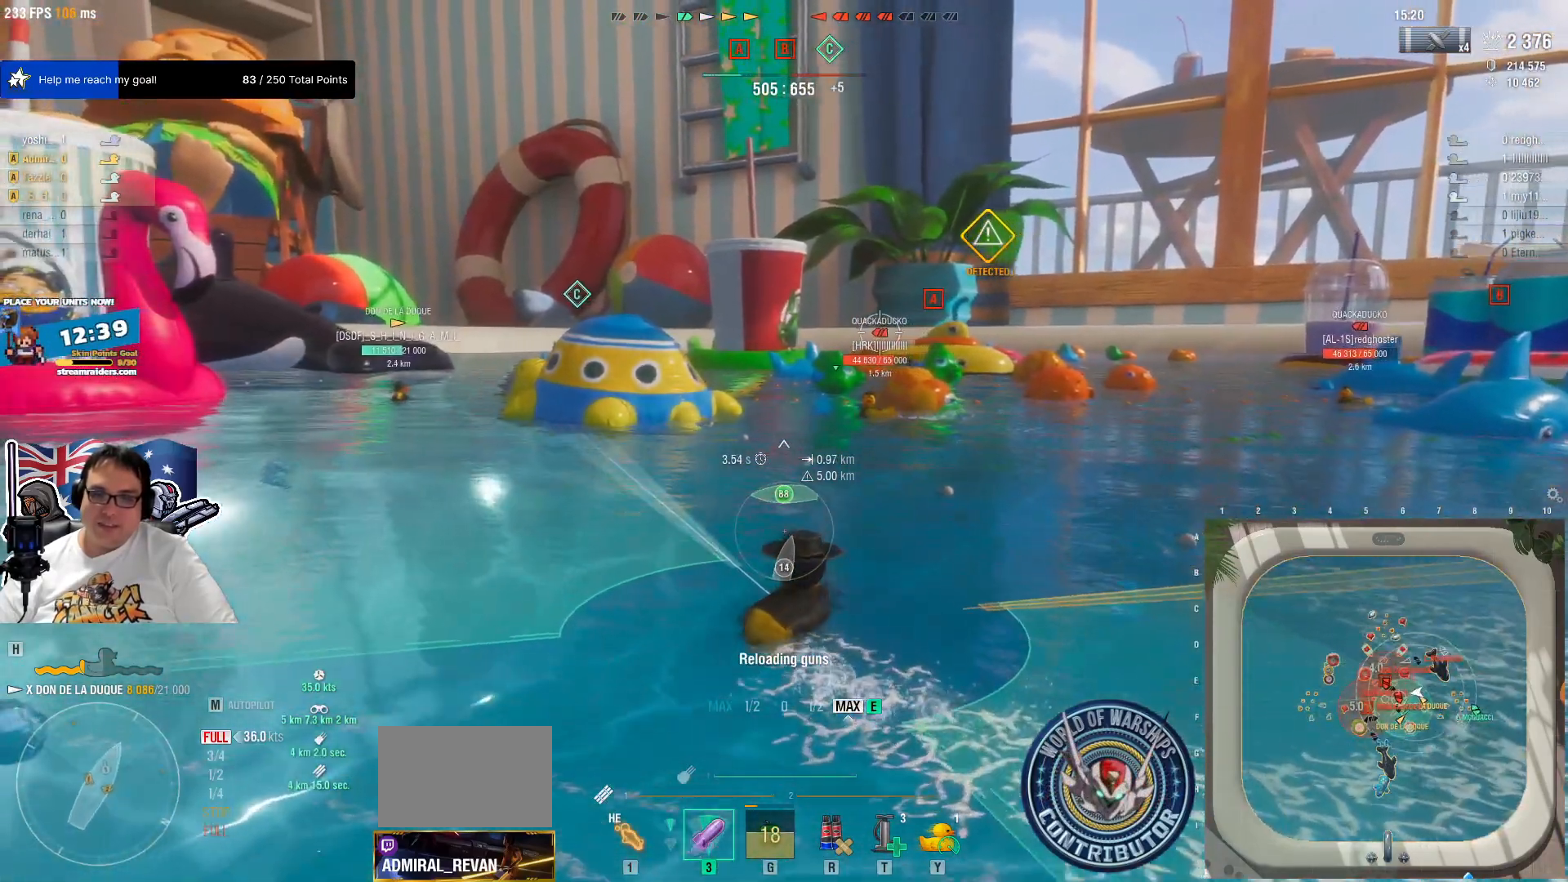
{"keys": ["e"], "mouse": [], "mouse_move": "still", "events": []}
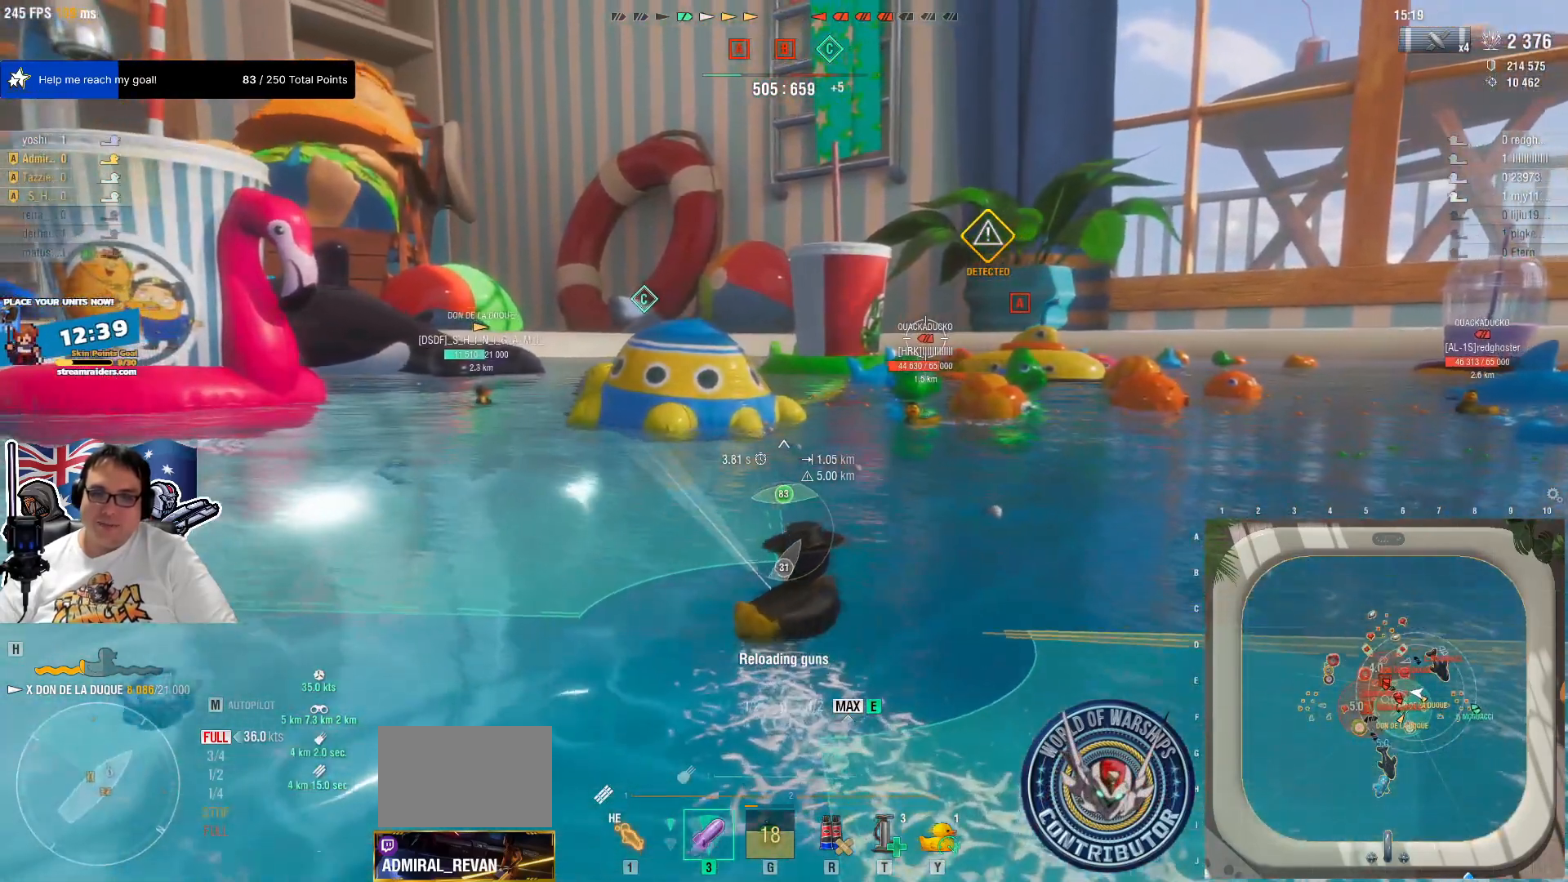
{"keys": ["e"], "mouse": [], "mouse_move": "still", "events": []}
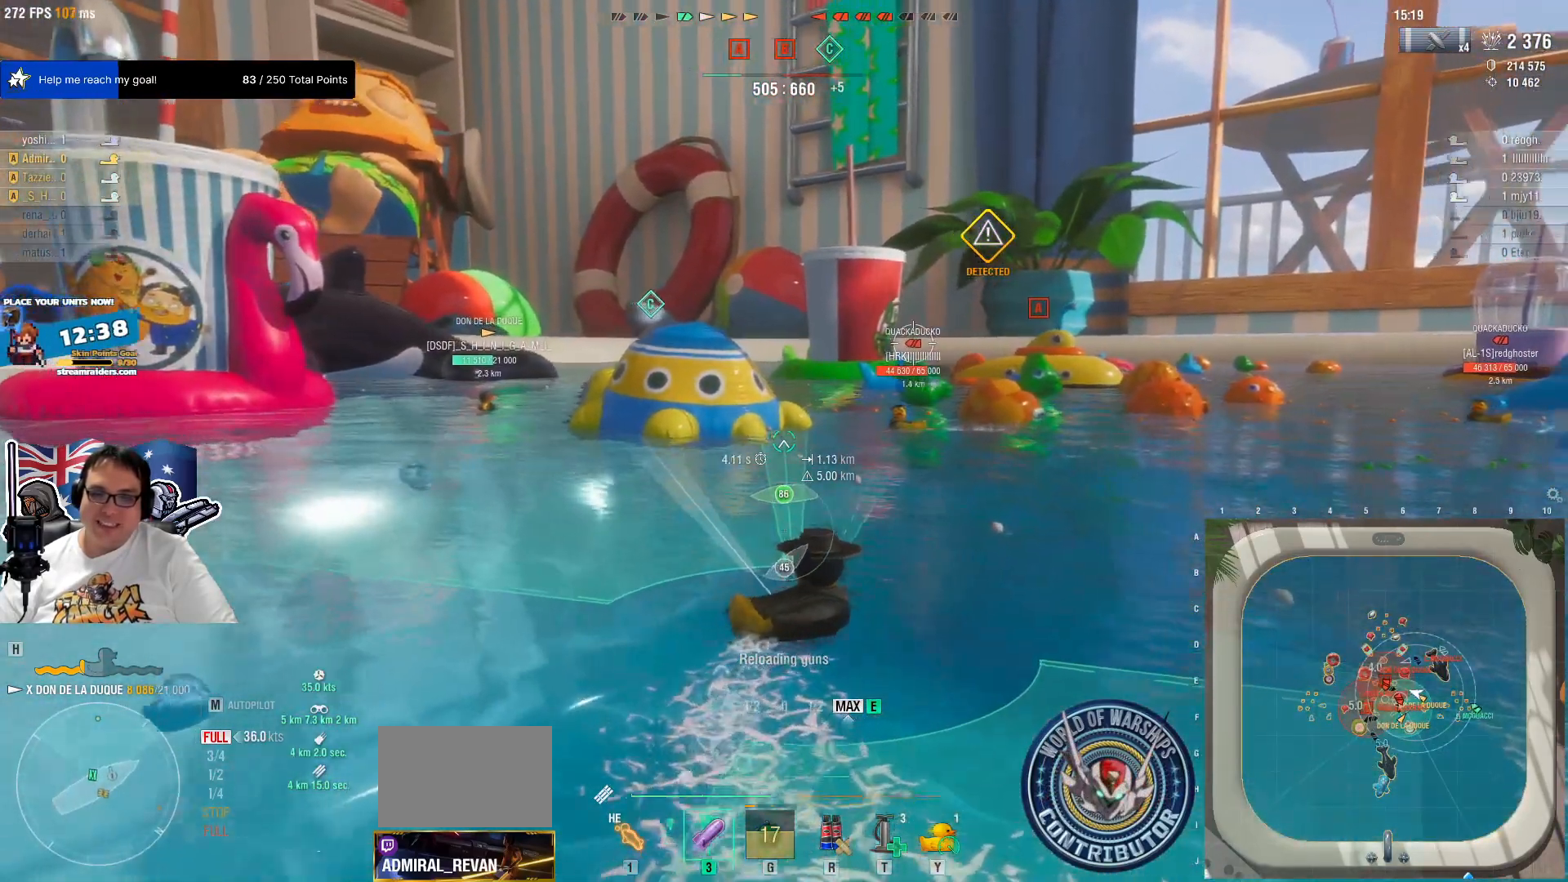
{"keys": ["e"], "mouse": [], "mouse_move": "still", "events": []}
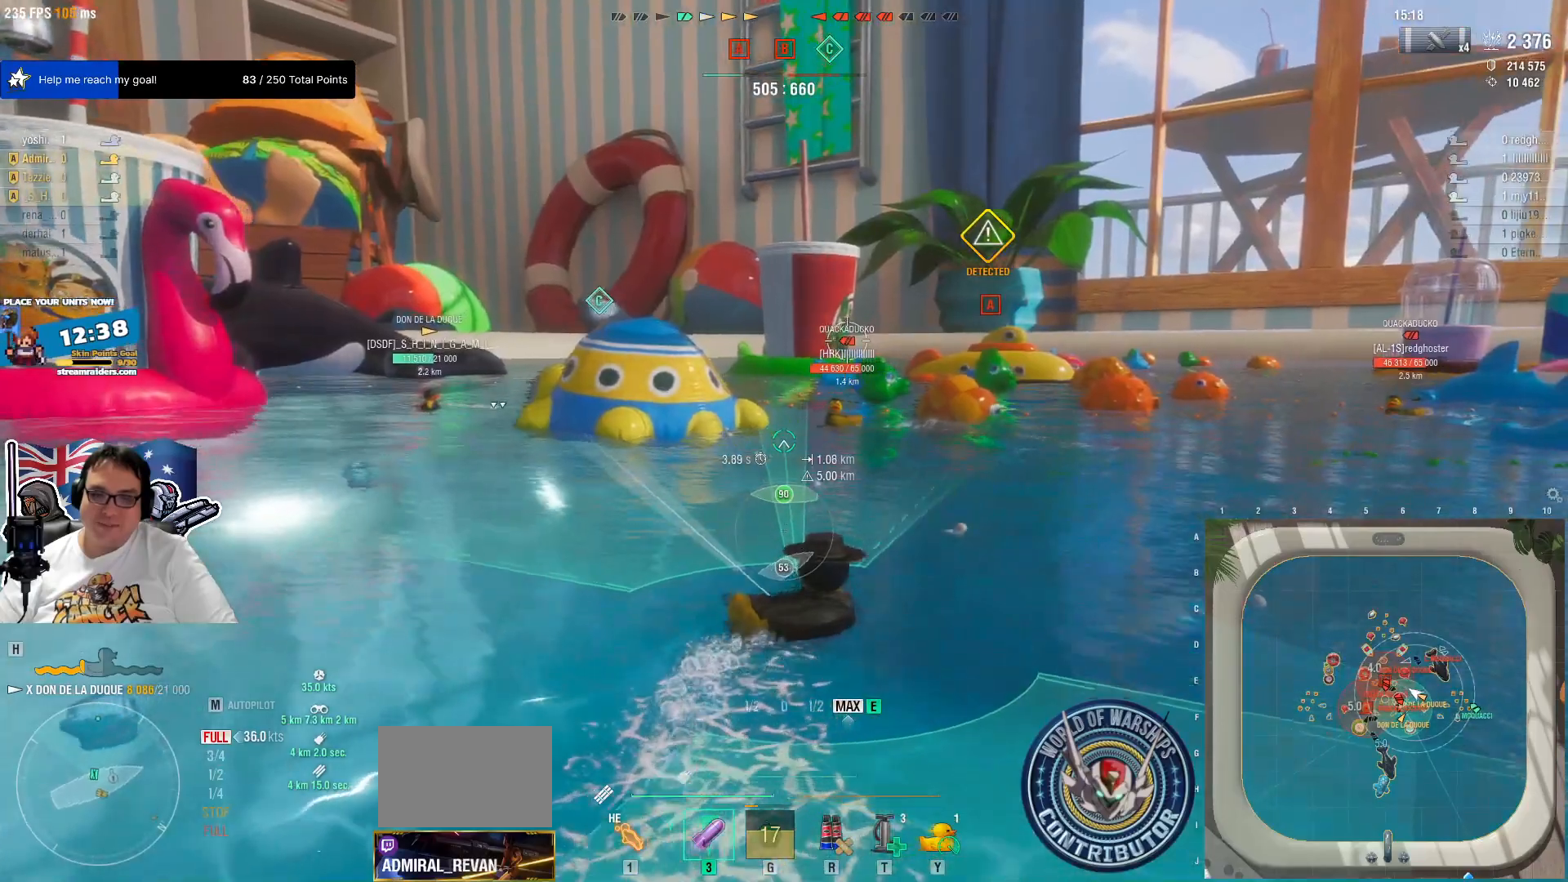
{"keys": ["e"], "mouse": [], "mouse_move": "still", "events": [[17, "mouse_left", "down"], [150, "mouse_left", "up"]]}
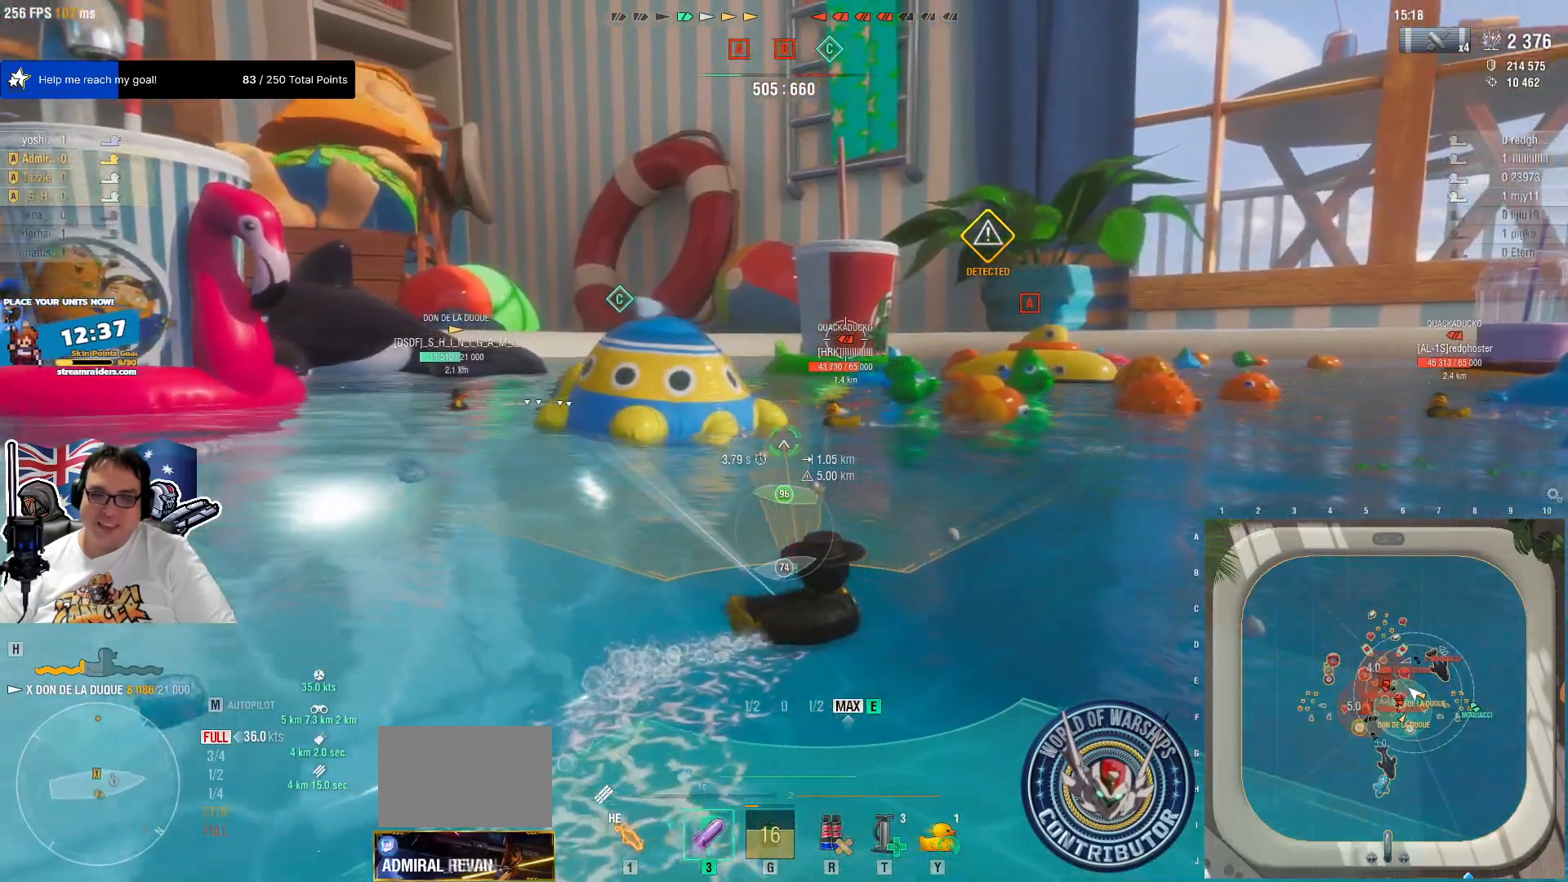
{"keys": [], "mouse": [], "mouse_move": "still", "events": [[167, "e", "up"]]}
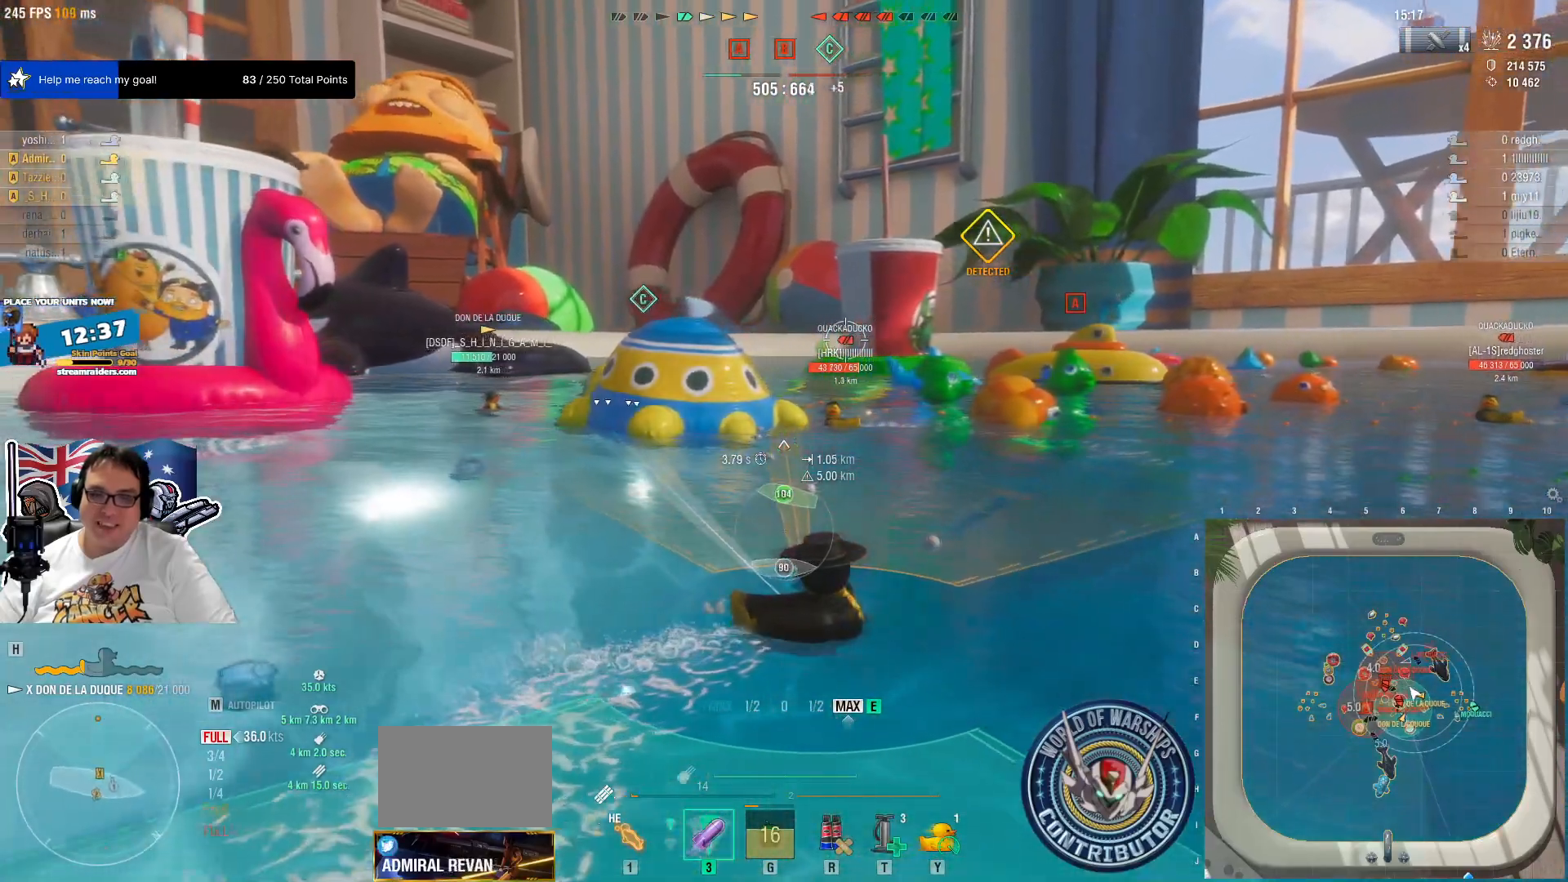
{"keys": [], "mouse": [], "mouse_move": "still", "events": []}
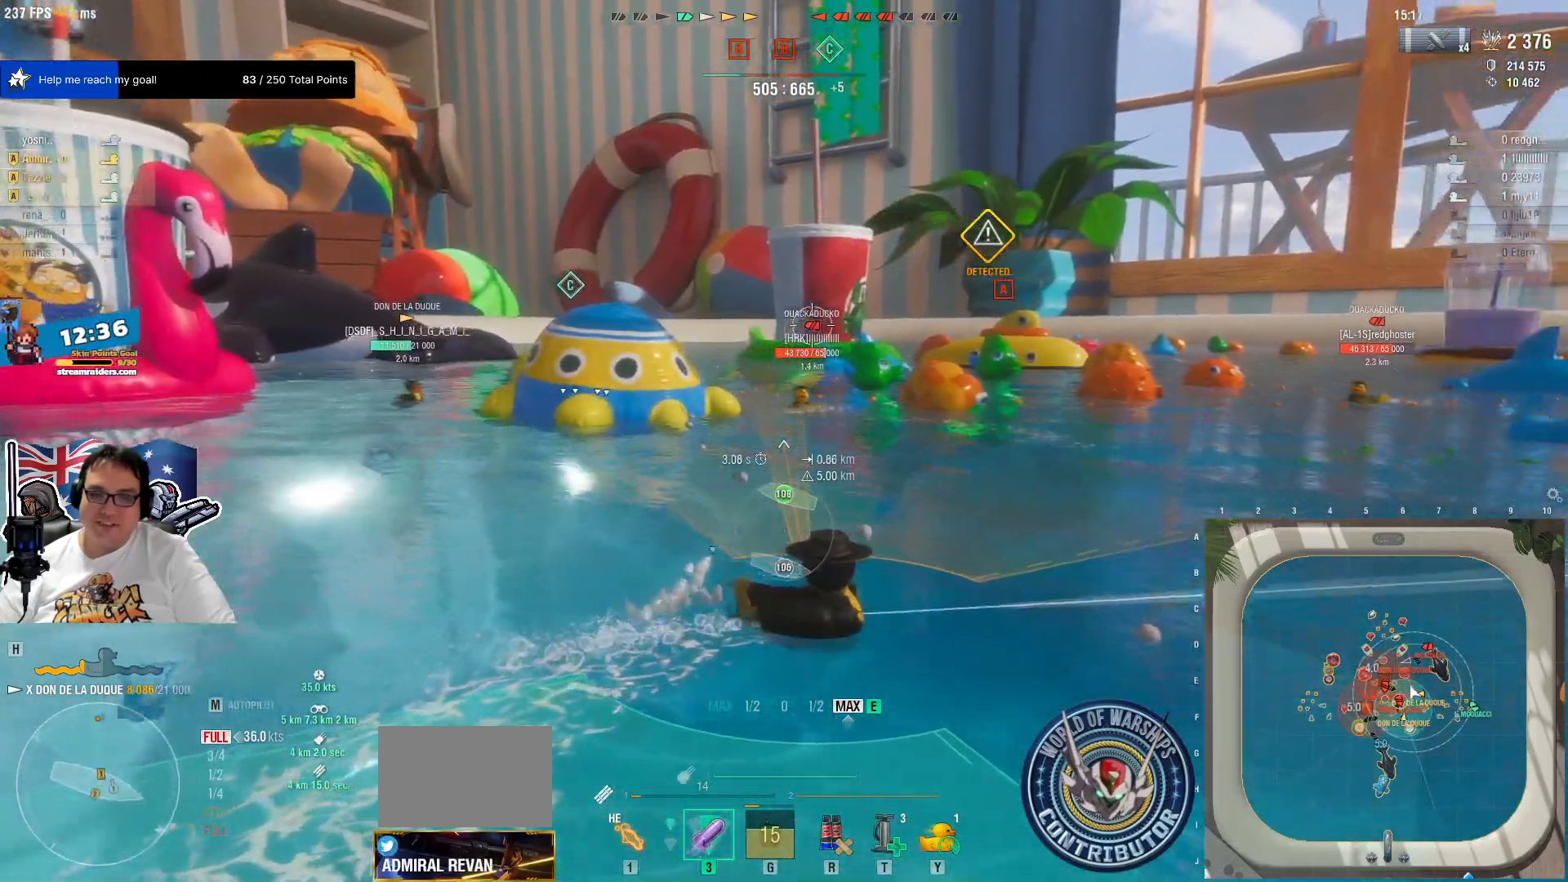
{"keys": [], "mouse": [], "mouse_move": "still", "events": []}
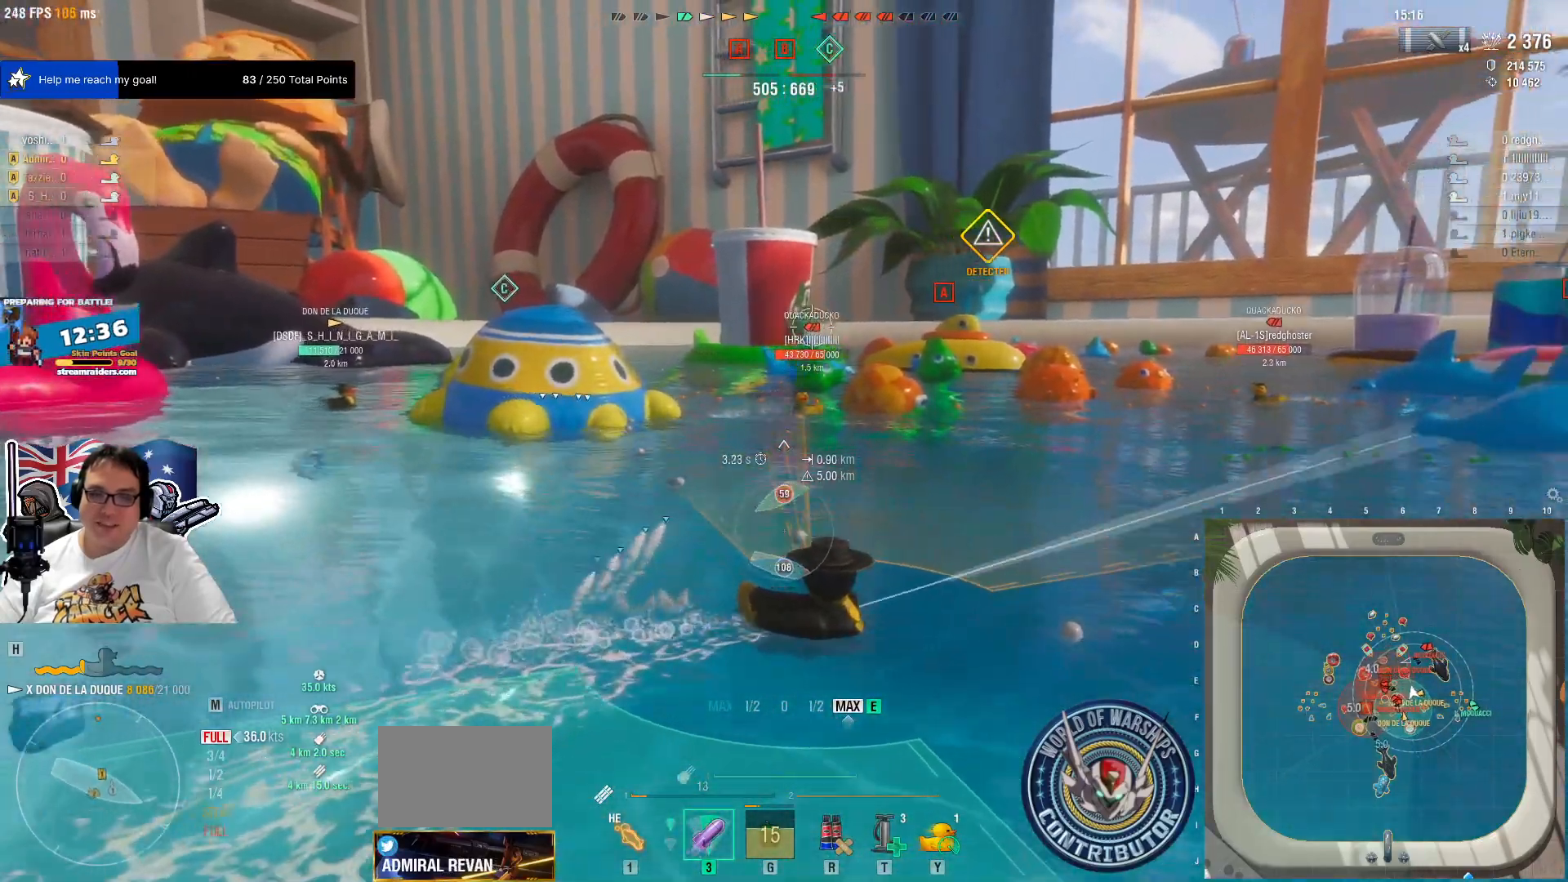
{"keys": [], "mouse": [], "mouse_move": "still", "events": []}
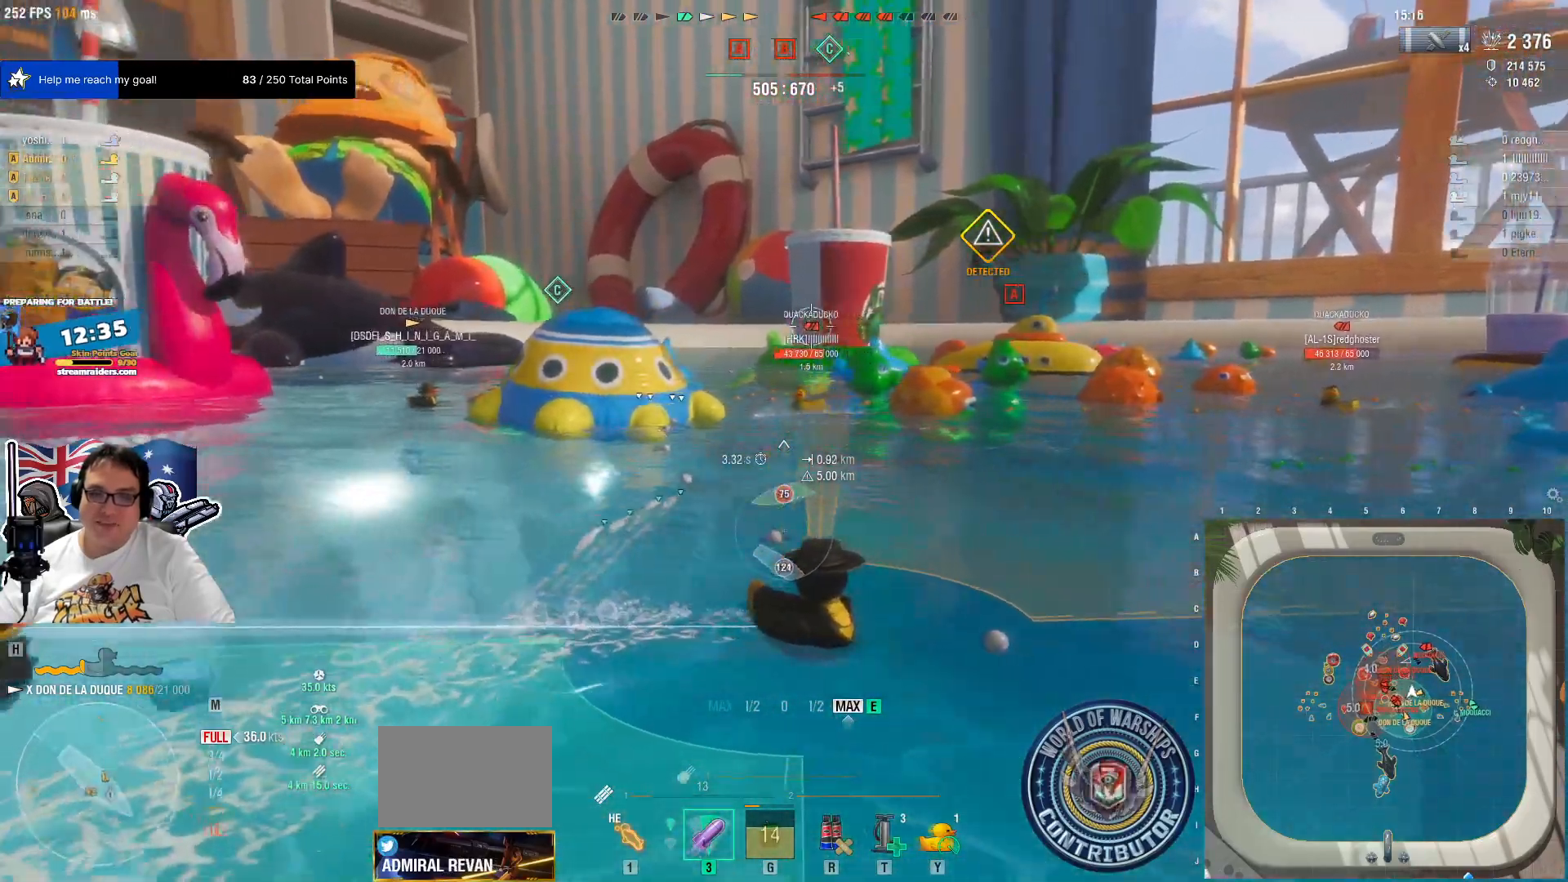
{"keys": [], "mouse": [], "mouse_move": "still", "events": []}
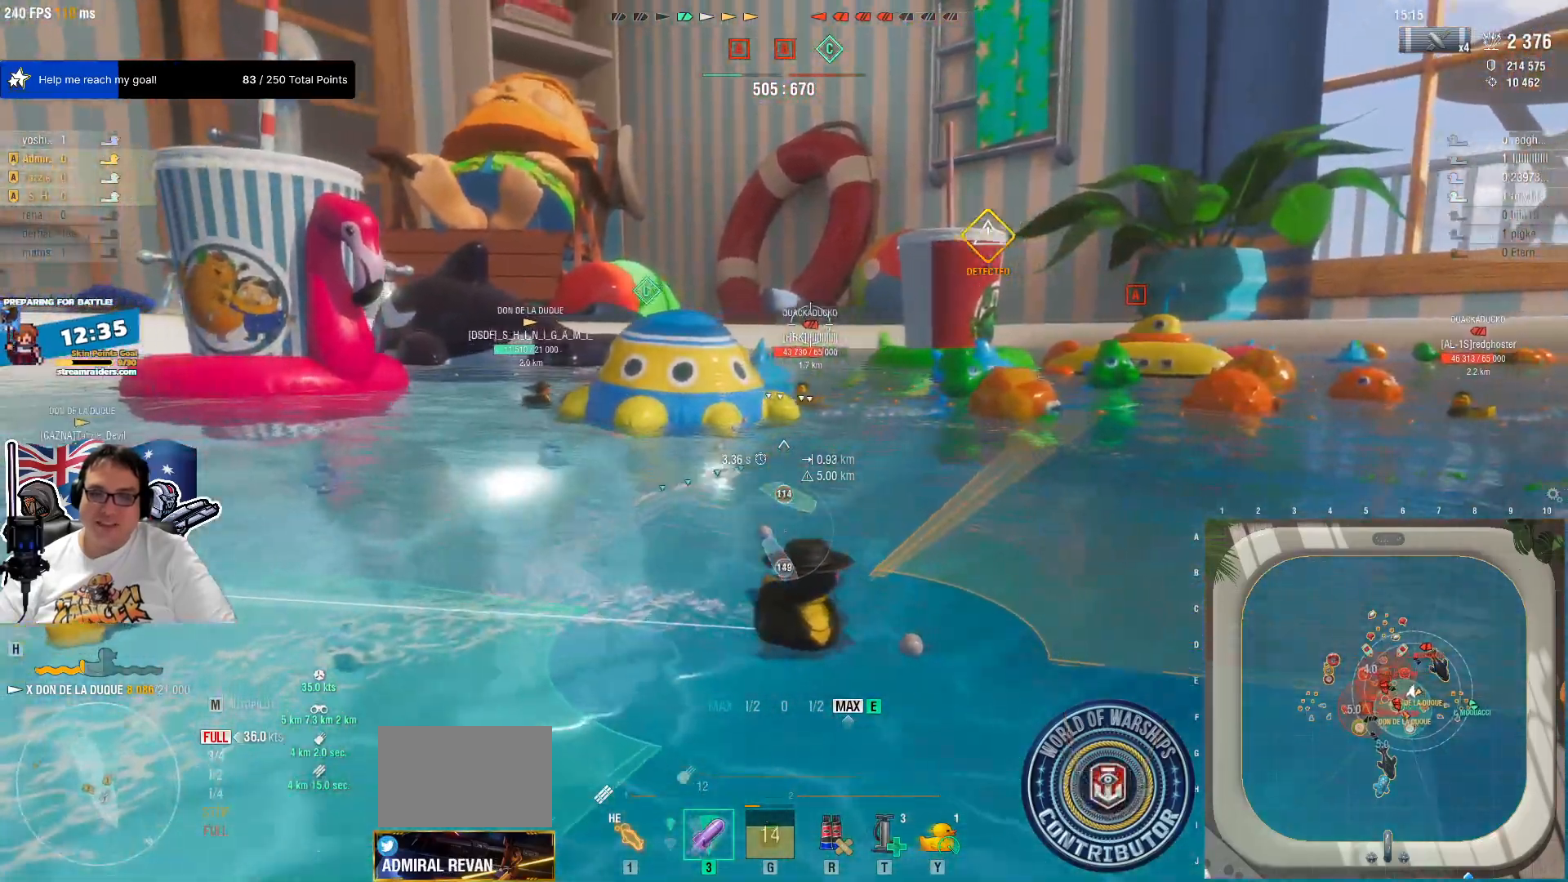
{"keys": [], "mouse": [], "mouse_move": "still", "events": []}
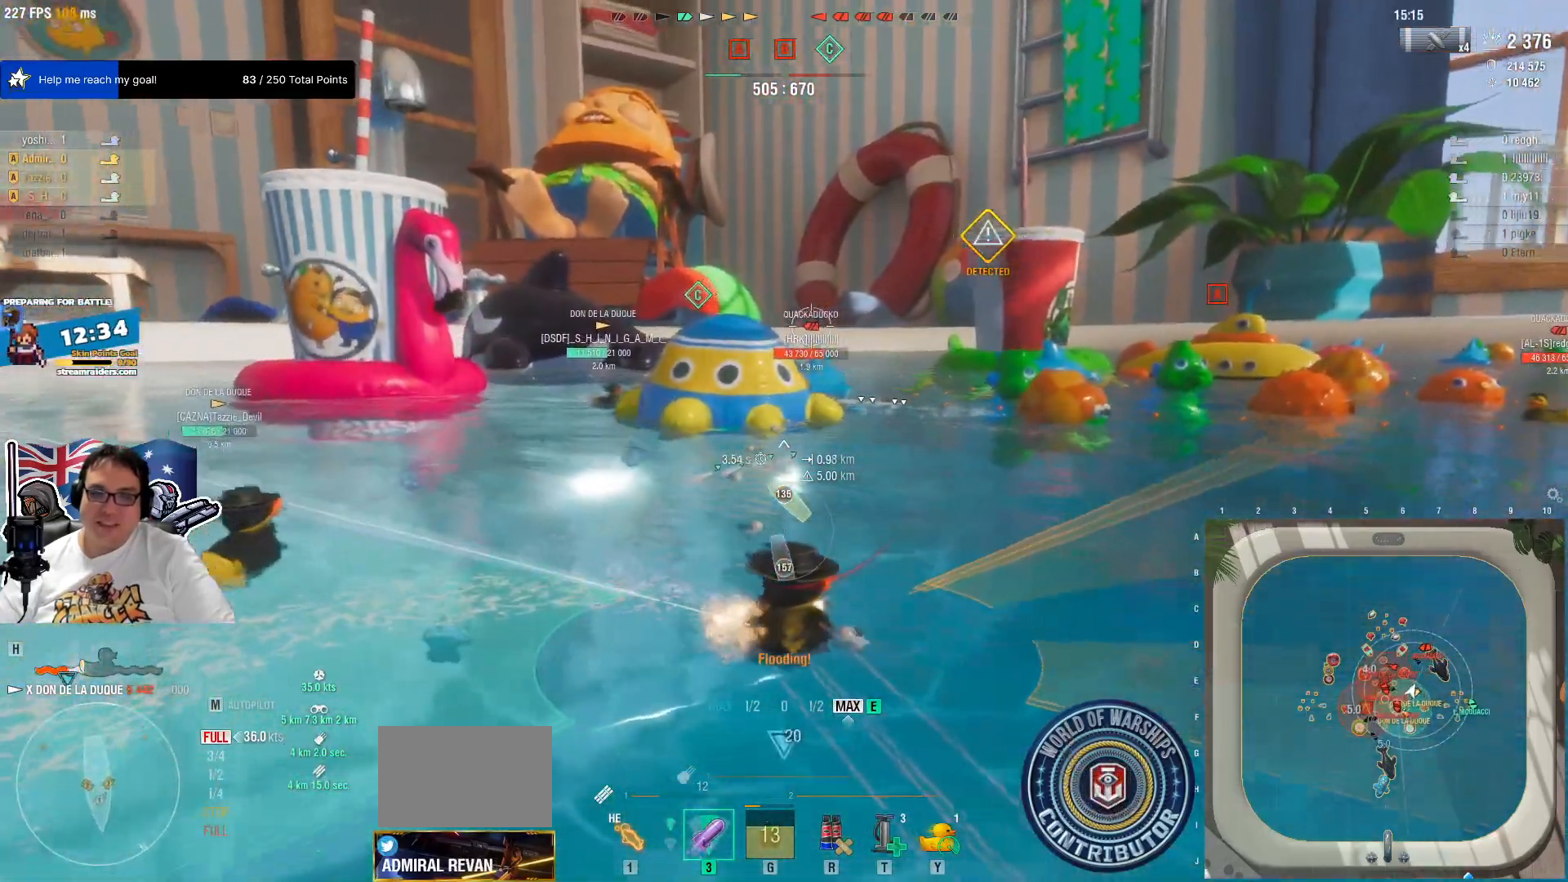
{"keys": ["e"], "mouse": [], "mouse_move": "right", "events": [[117, "e", "down"]]}
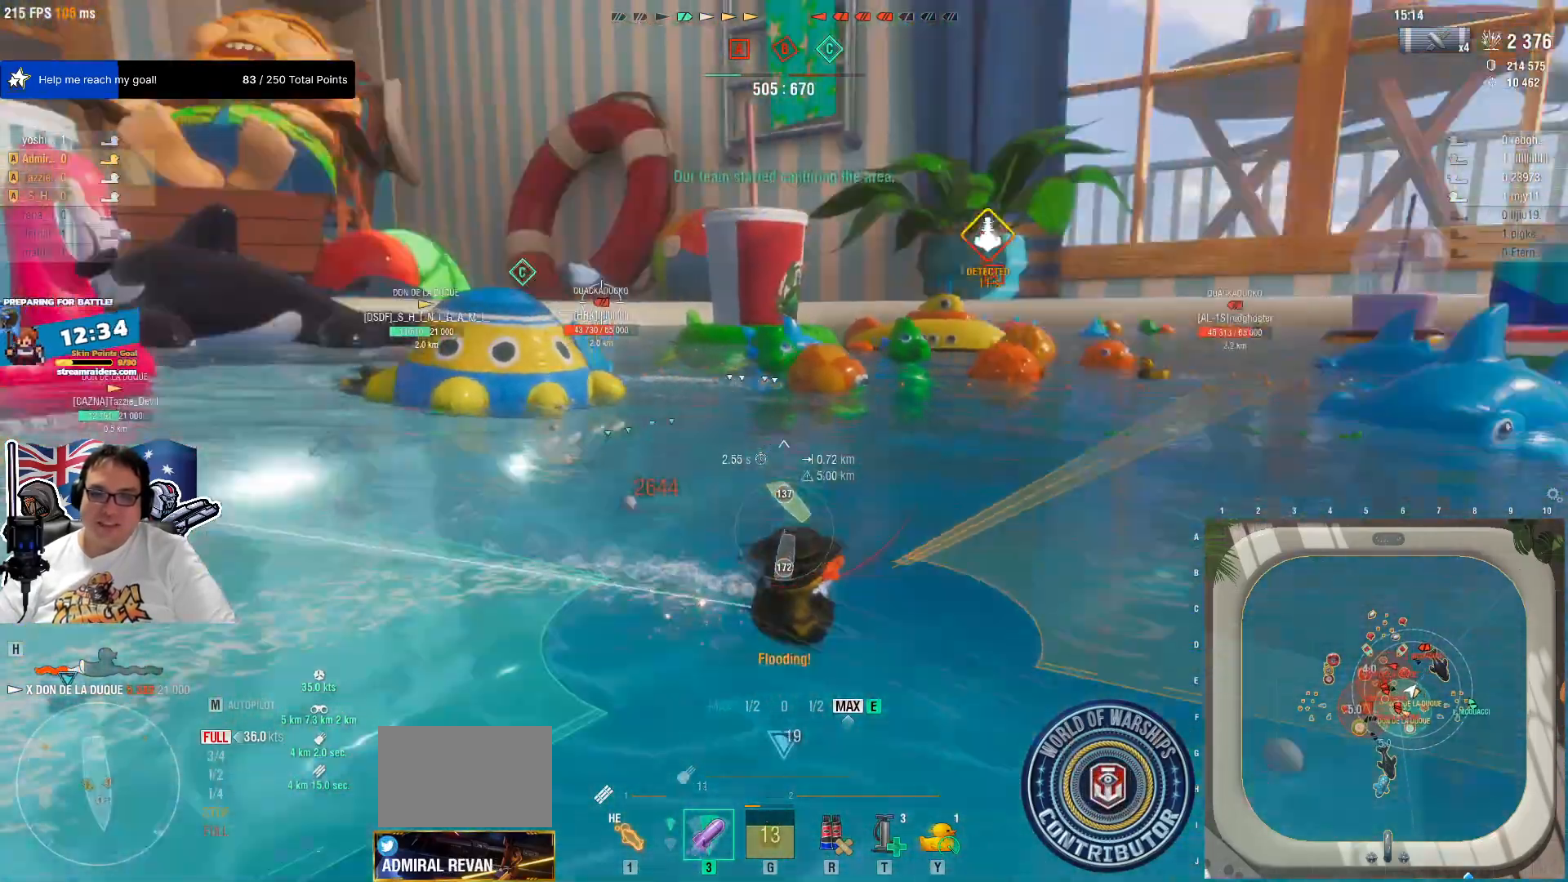
{"keys": ["e"], "mouse": [], "mouse_move": "still", "events": []}
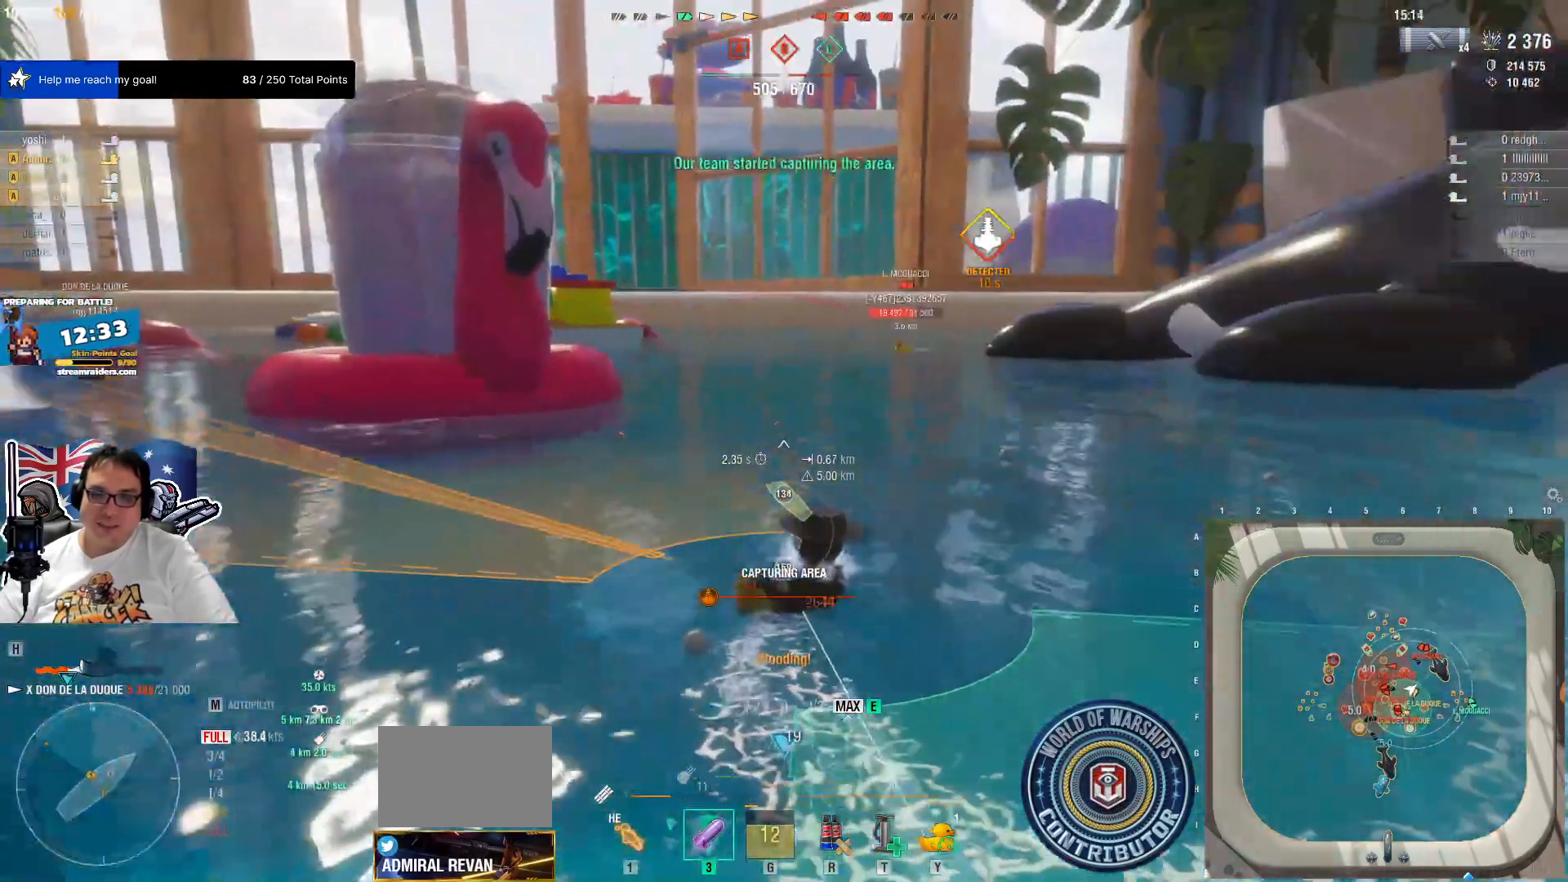
{"keys": ["e"], "mouse": [], "mouse_move": "still", "events": []}
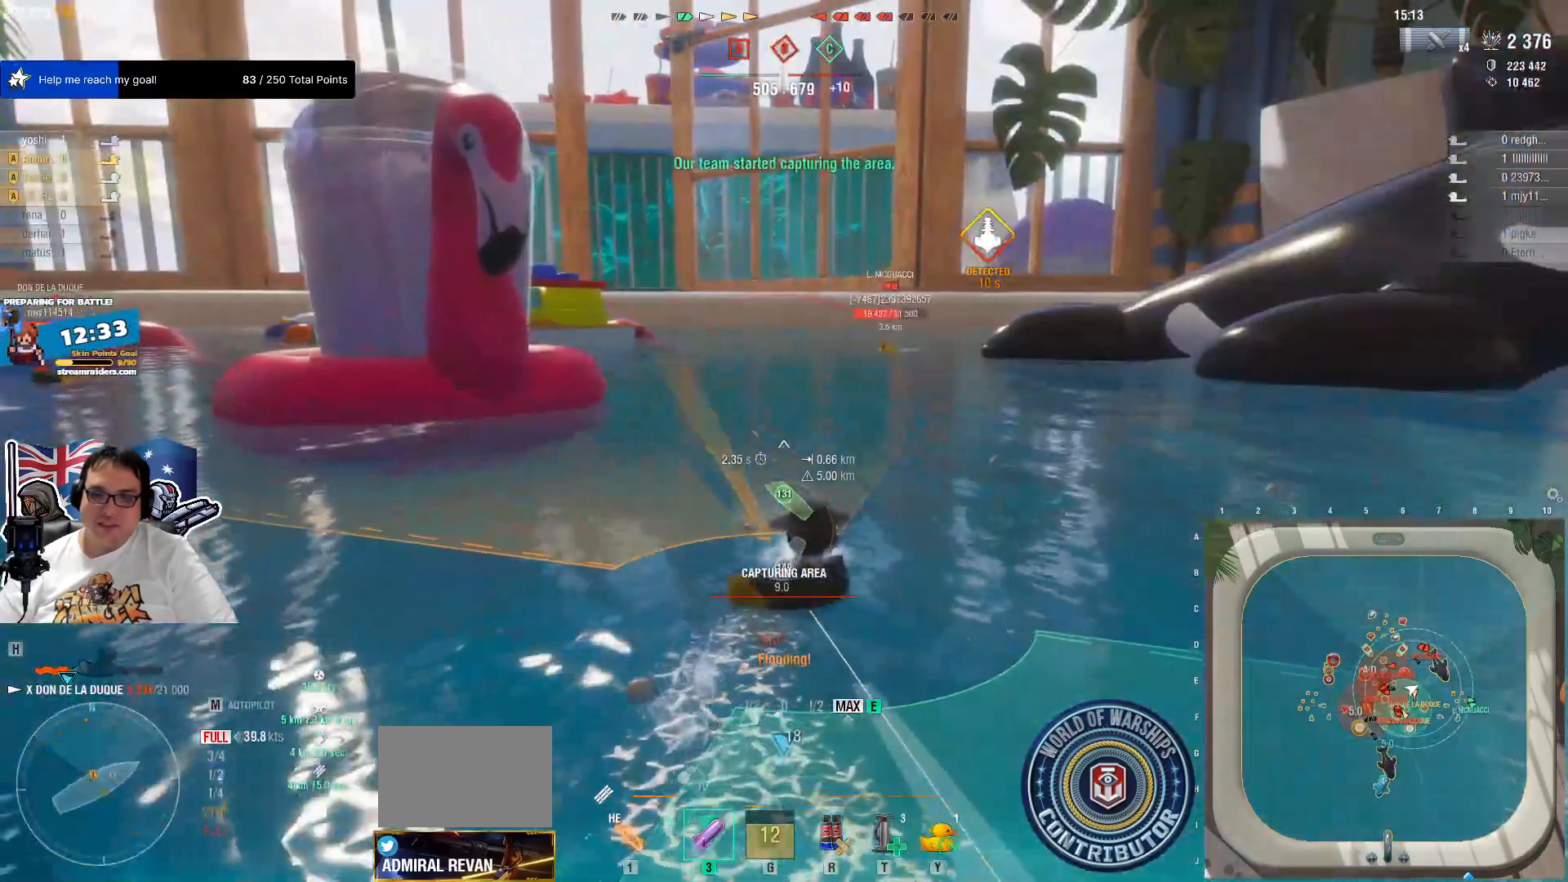
{"keys": ["e"], "mouse": [], "mouse_move": "still", "events": [[267, "q", "down"], [300, "e", "up"], [500, "e", "down"], [500, "q", "up"]]}
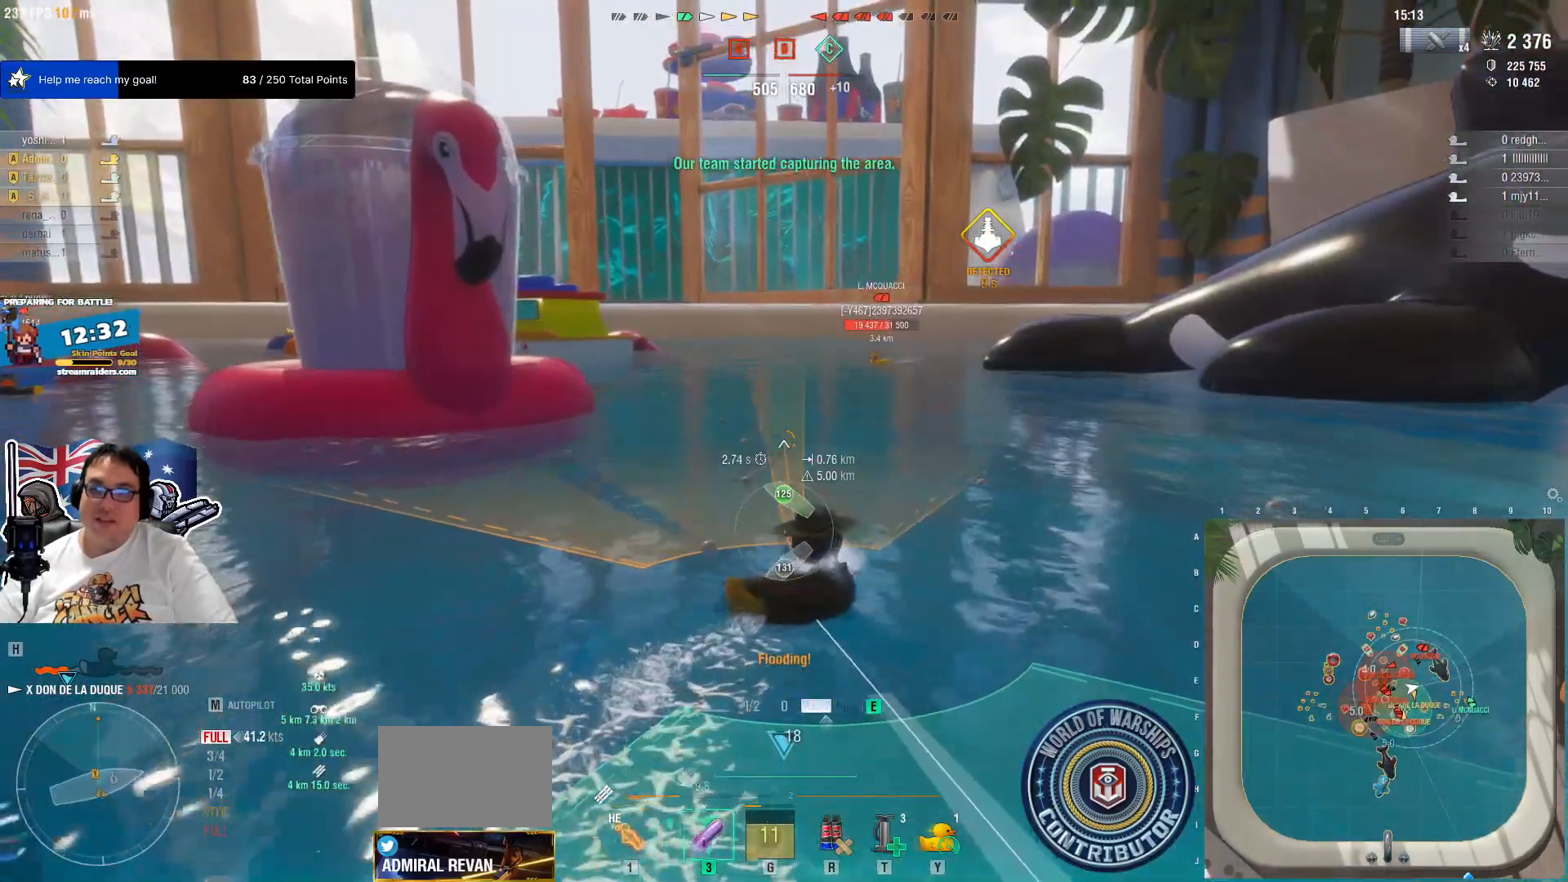
{"keys": ["e"], "mouse": [], "mouse_move": "up", "events": []}
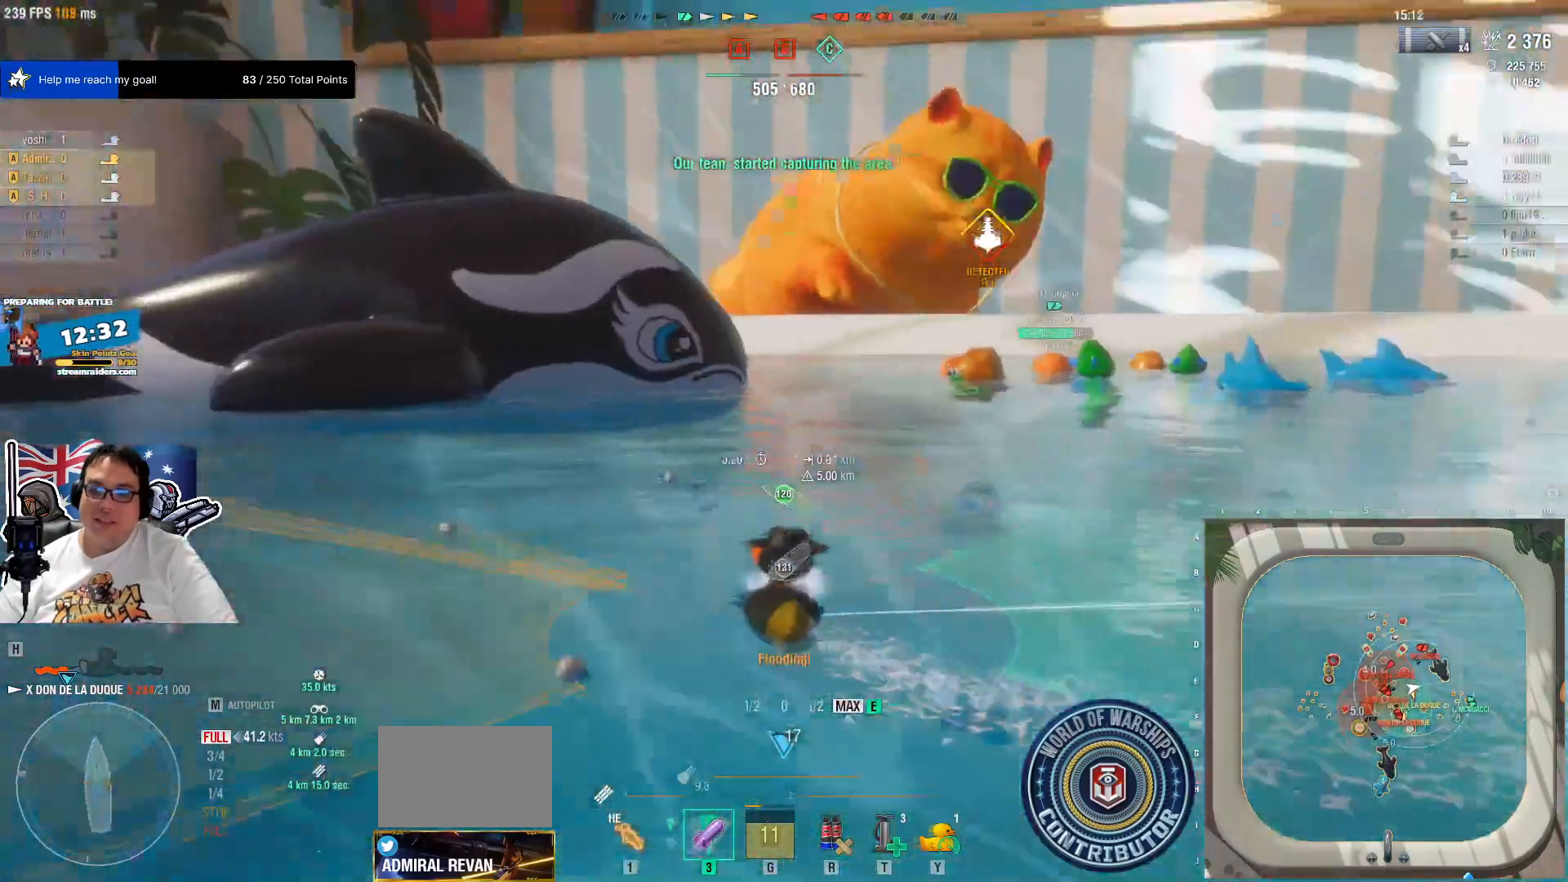
{"keys": ["e"], "mouse": [], "mouse_move": "still", "events": []}
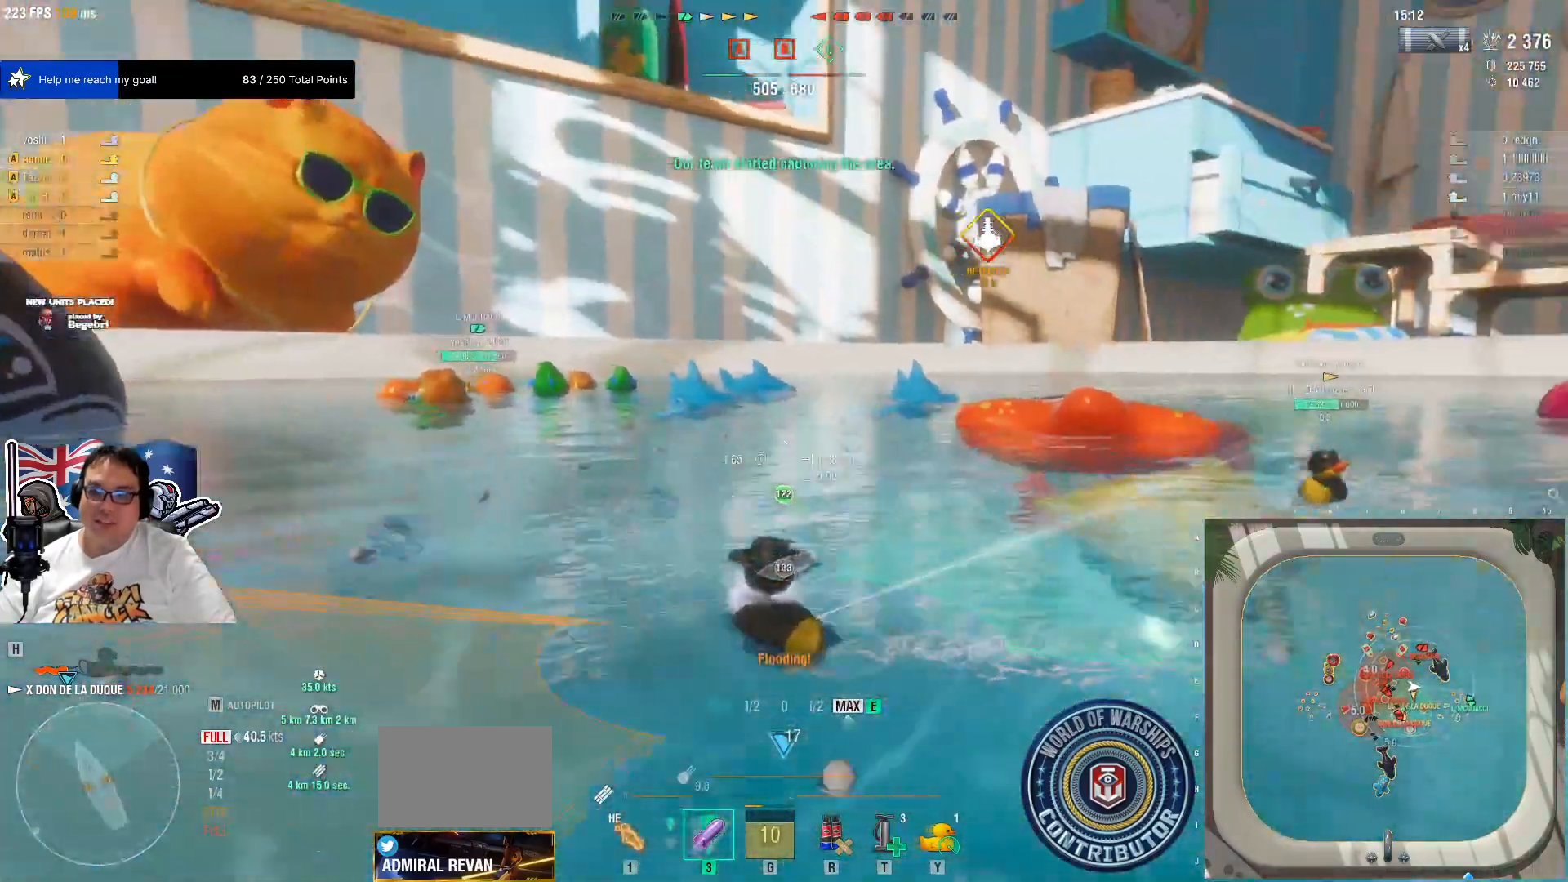
{"keys": ["e"], "mouse": [], "mouse_move": "right", "events": []}
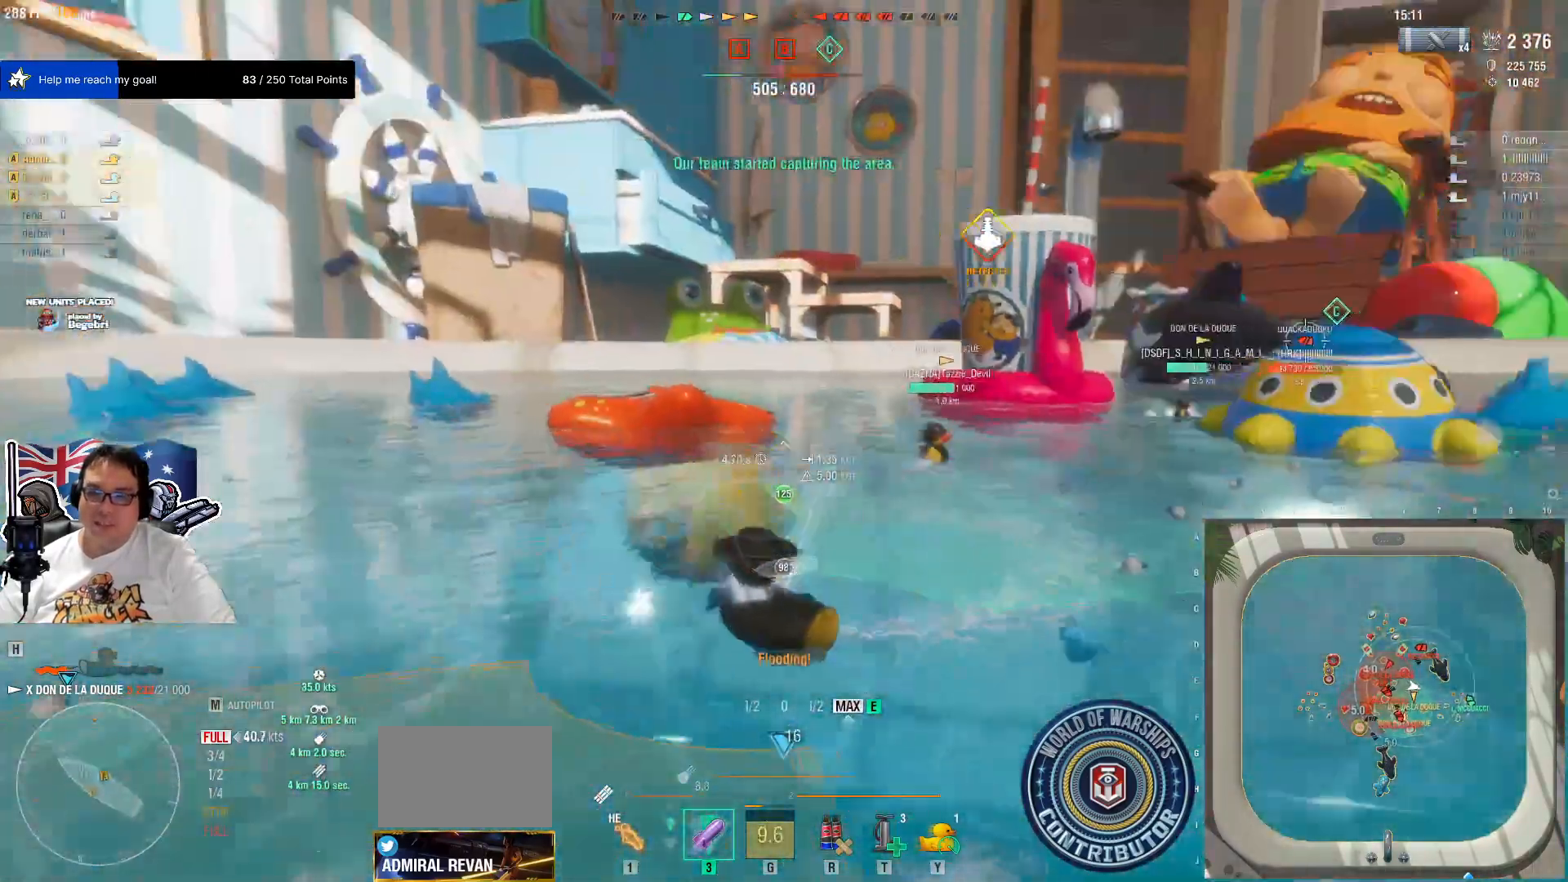
{"keys": ["e"], "mouse": [], "mouse_move": "still", "events": []}
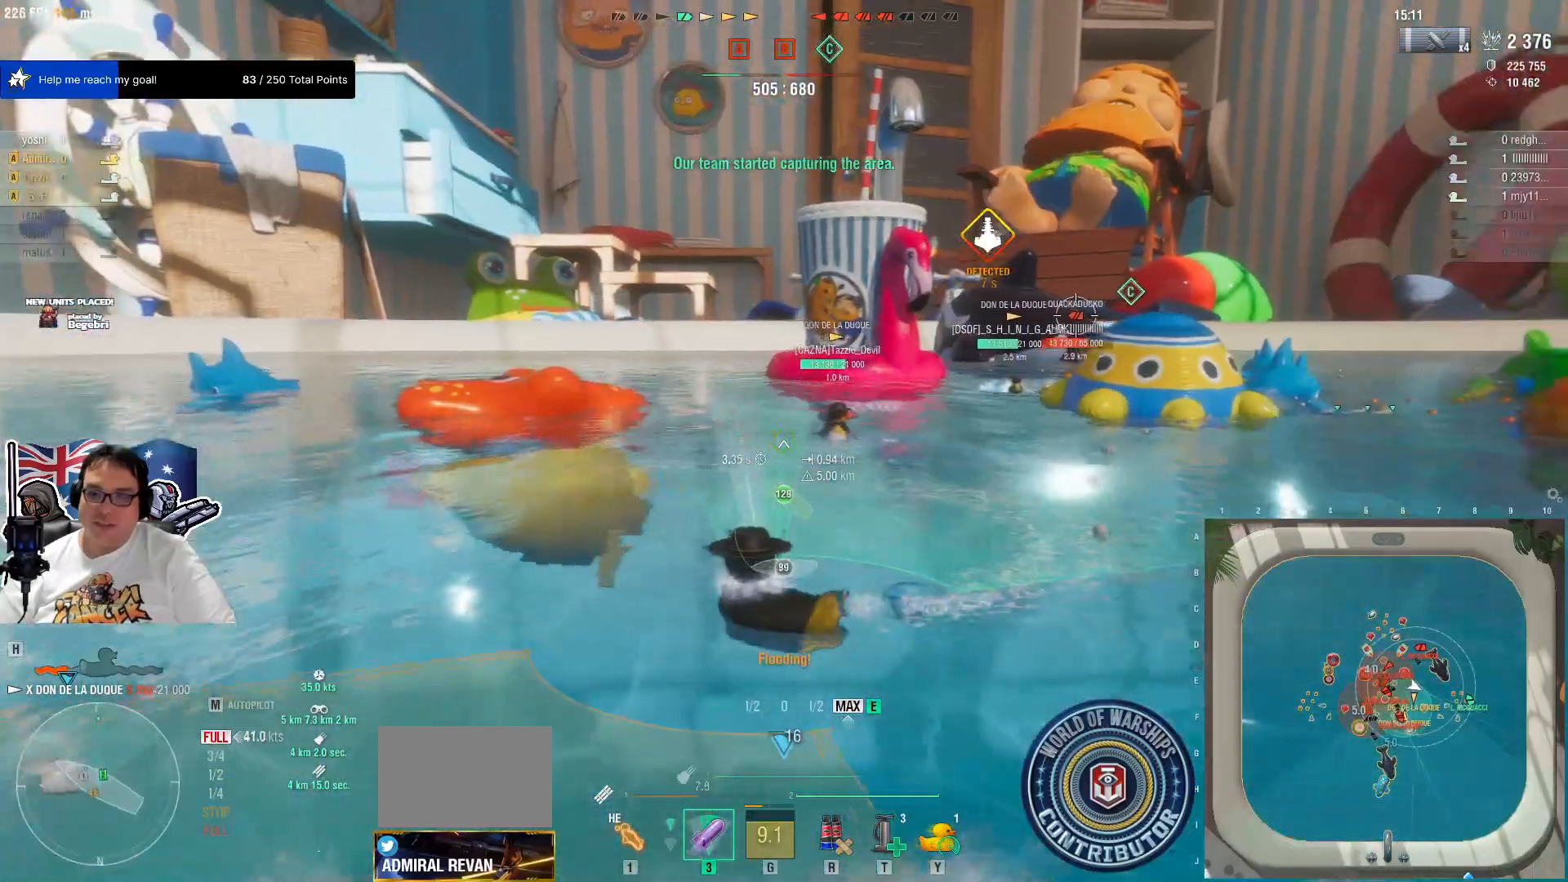
{"keys": ["e"], "mouse": [], "mouse_move": "still", "events": []}
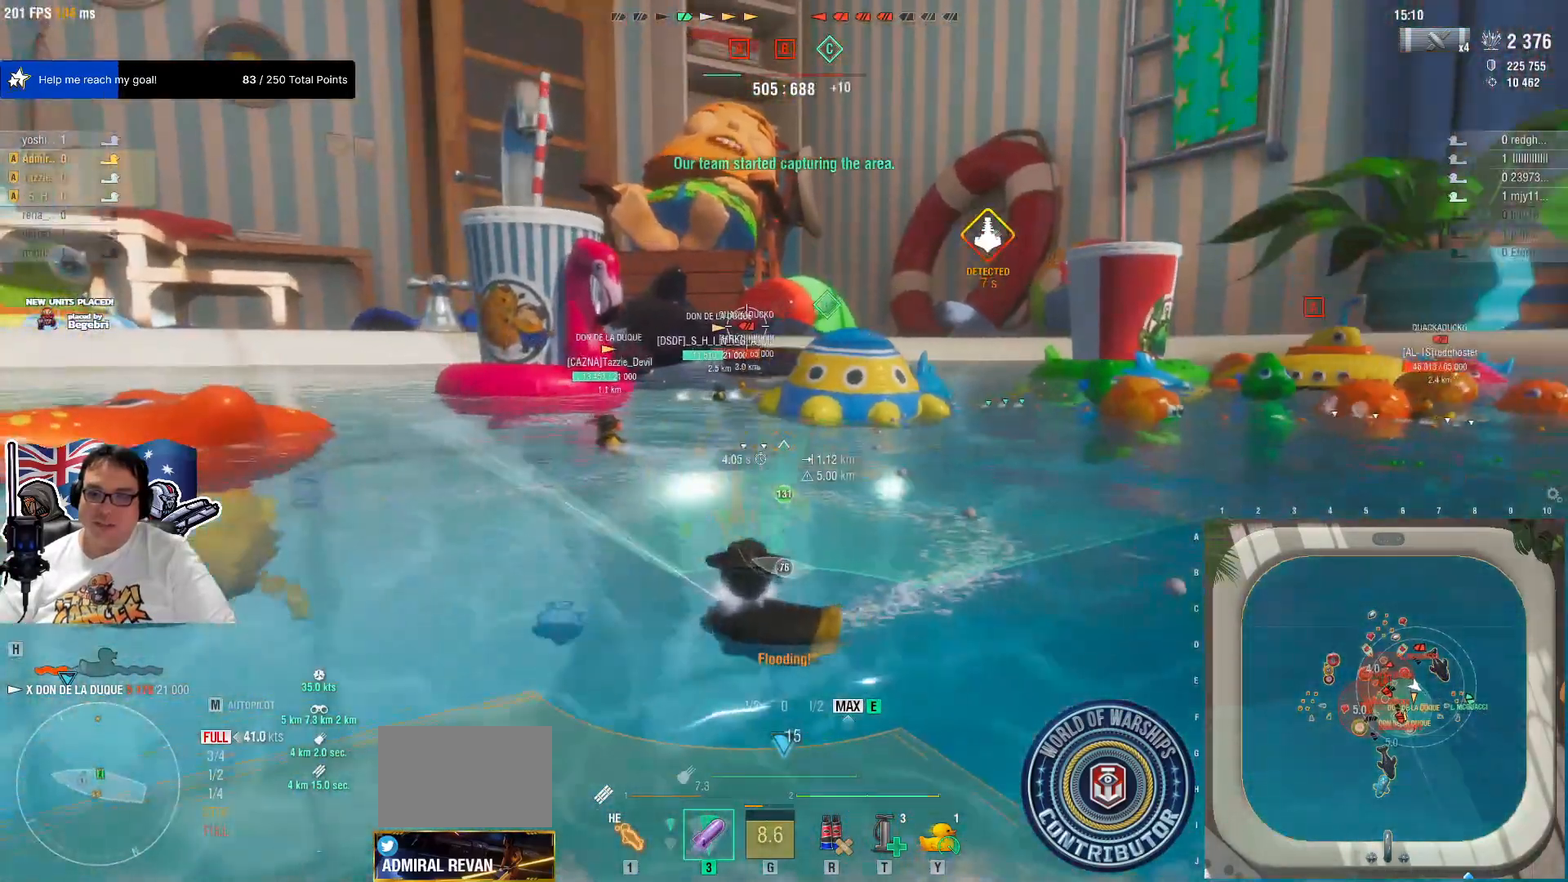
{"keys": ["e"], "mouse": [], "mouse_move": "still", "events": []}
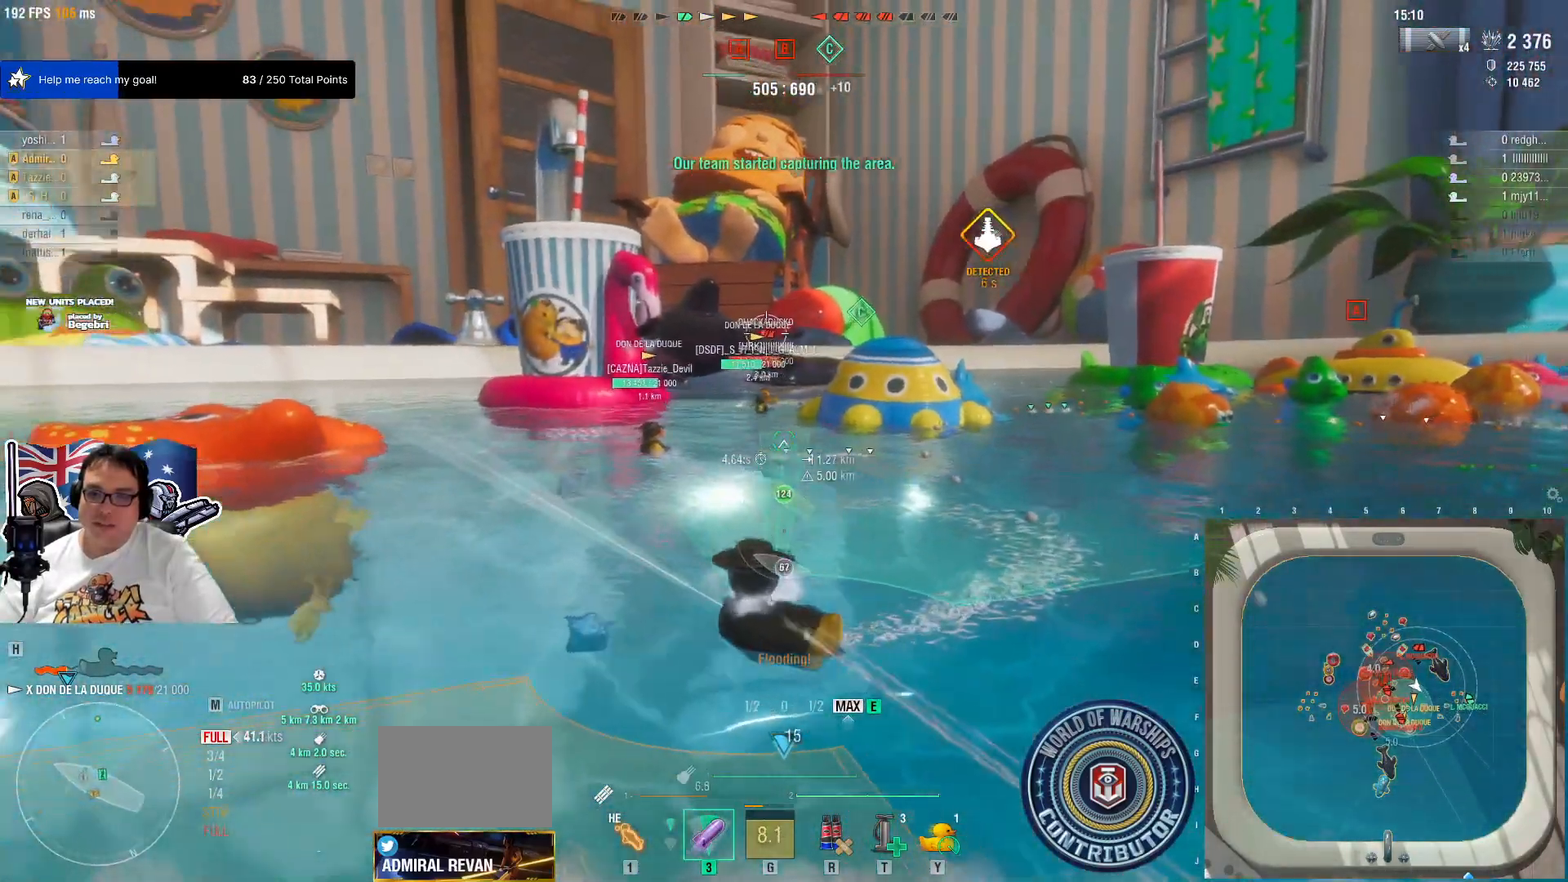
{"keys": ["e"], "mouse": [], "mouse_move": "still", "events": [[284, "mouse_left", "down"], [417, "mouse_left", "up"]]}
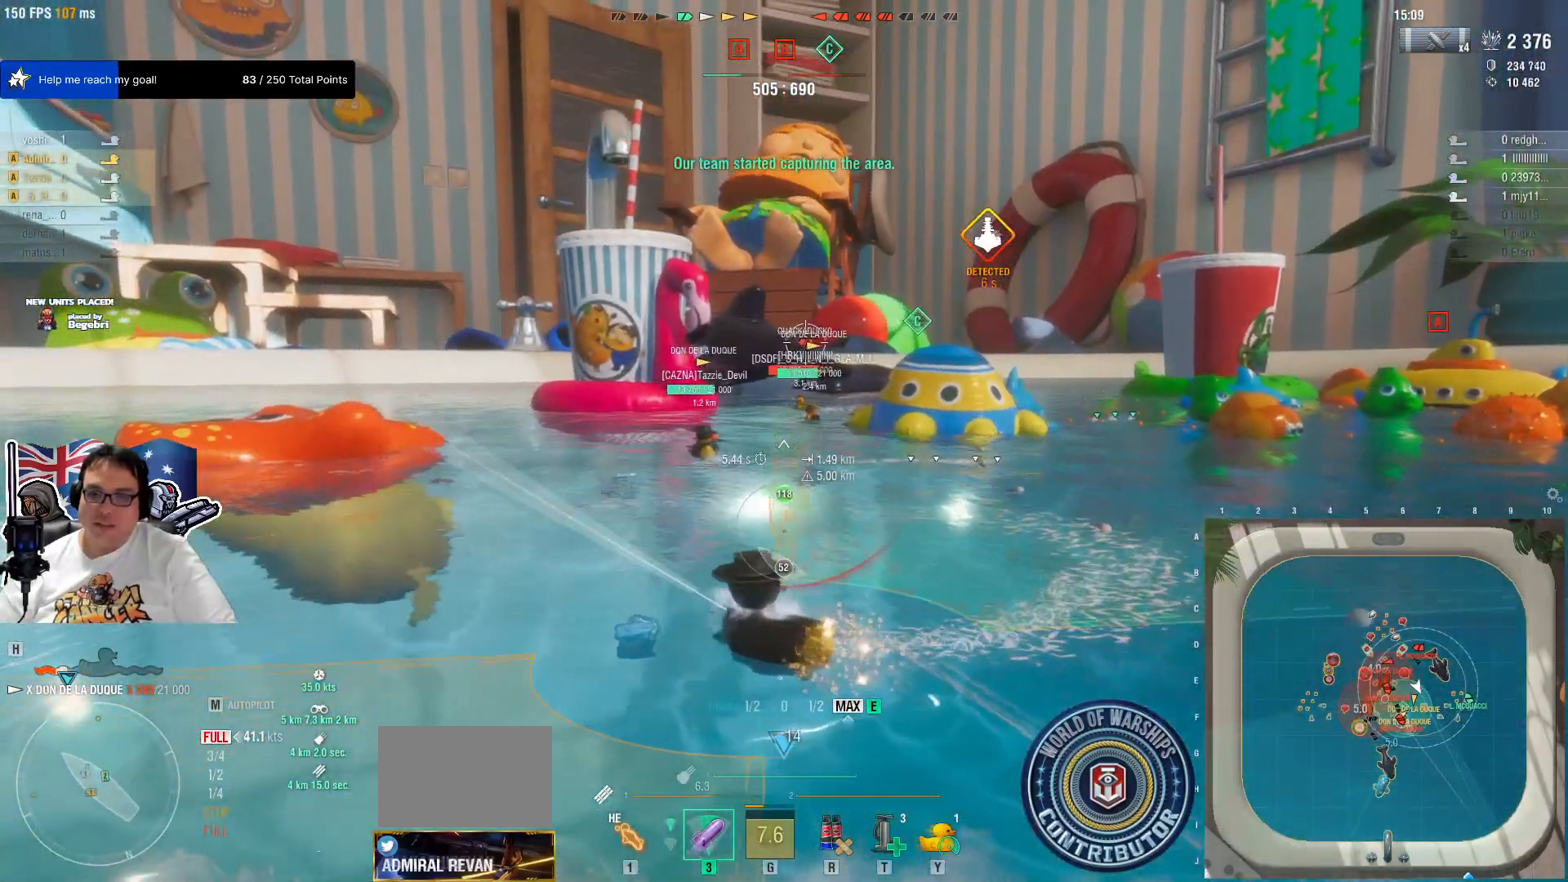
{"keys": ["e"], "mouse": [], "mouse_move": "still", "events": []}
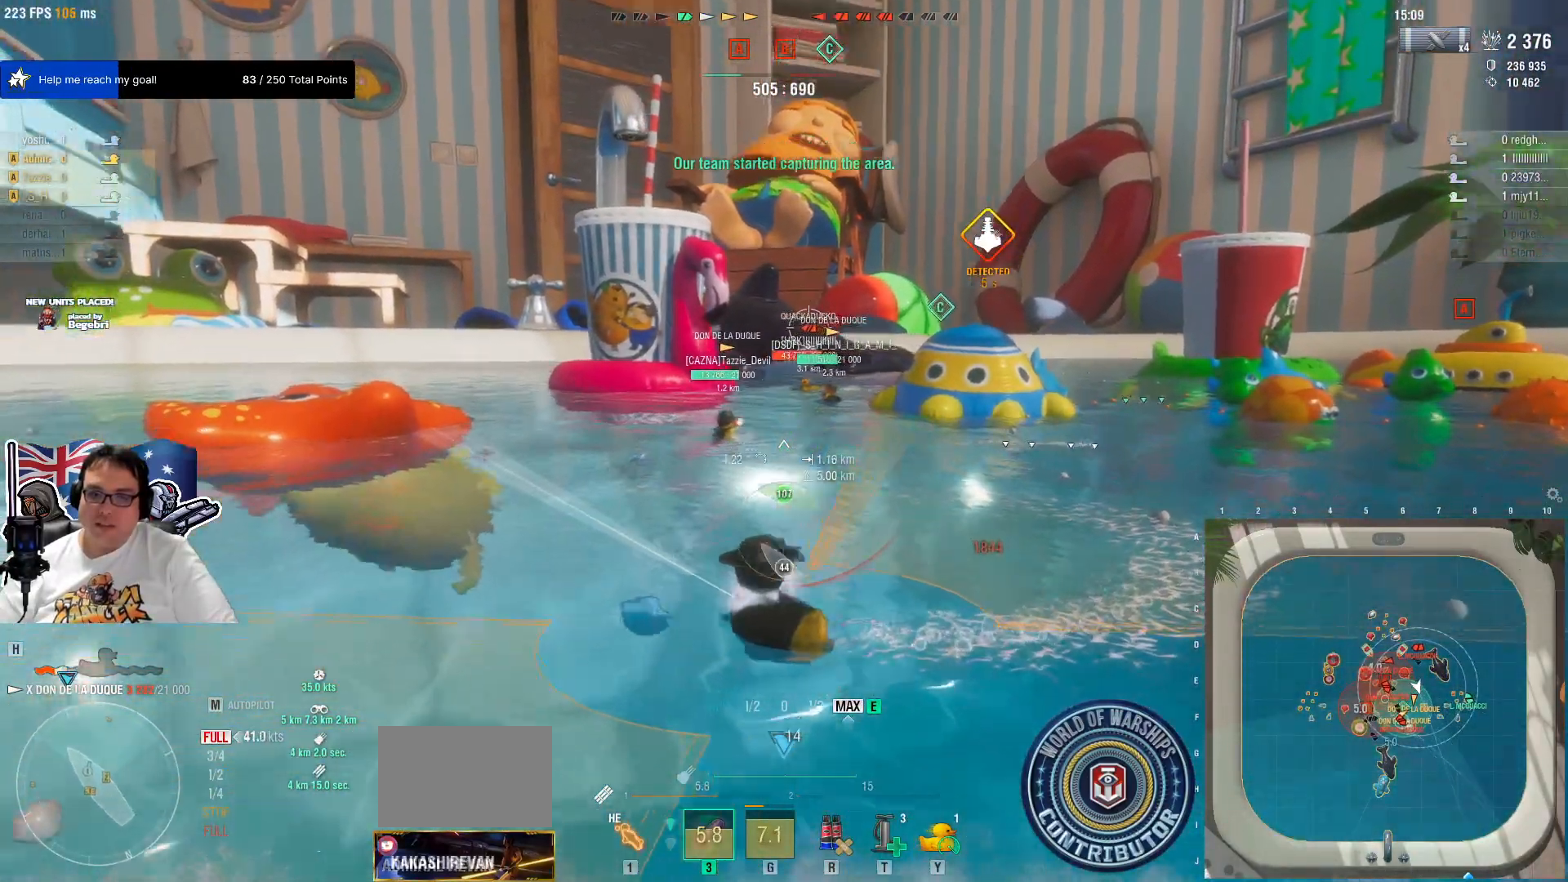
{"keys": ["e"], "mouse": [], "mouse_move": "still", "events": []}
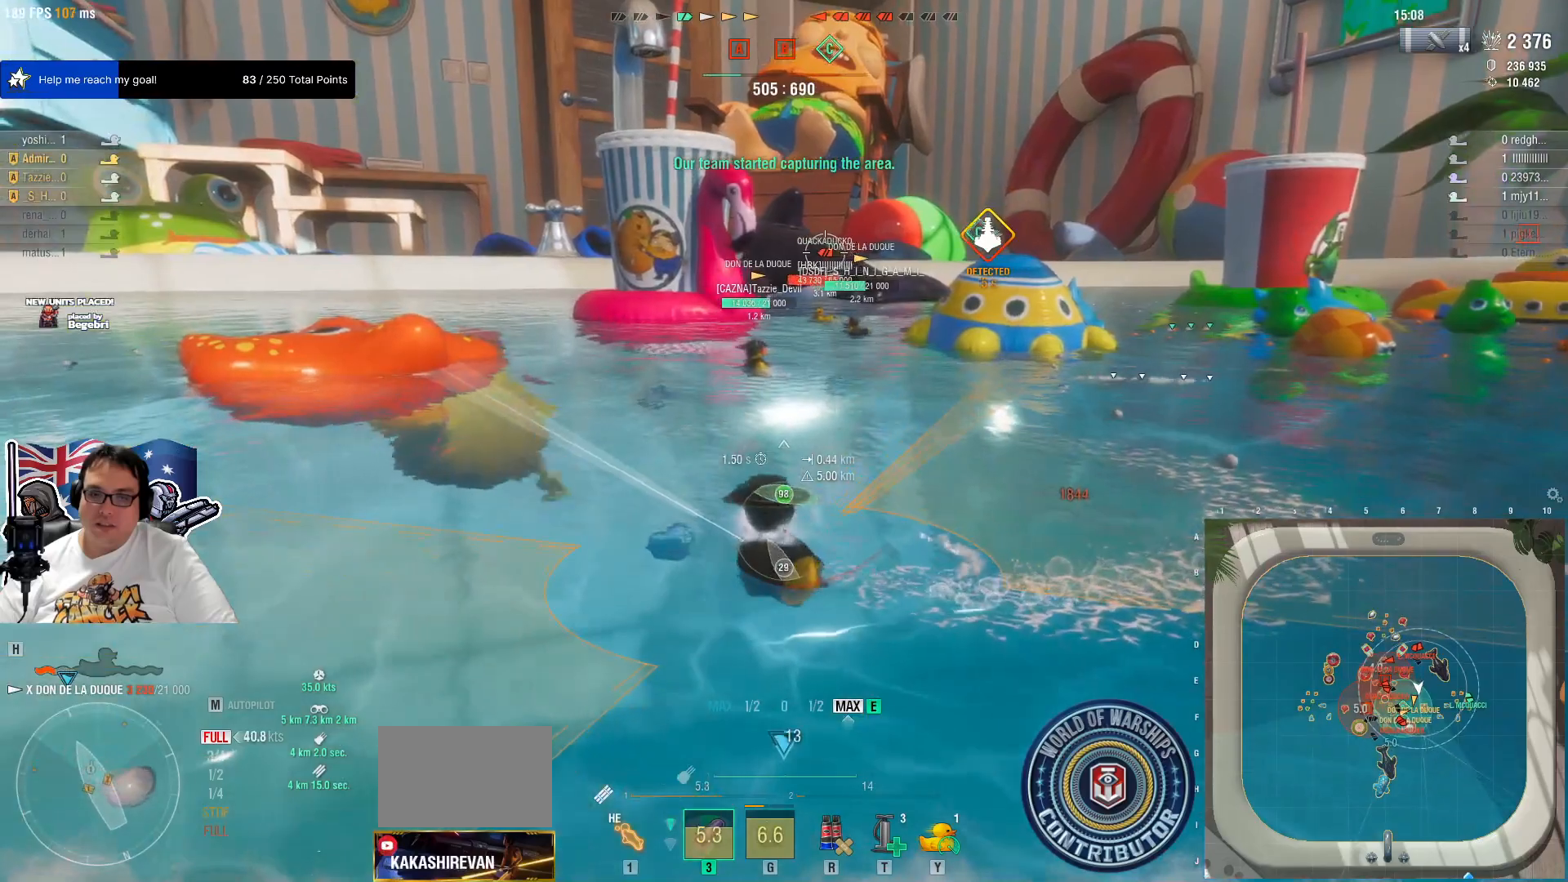
{"keys": [], "mouse": [], "mouse_move": "still", "events": [[134, "e", "up"]]}